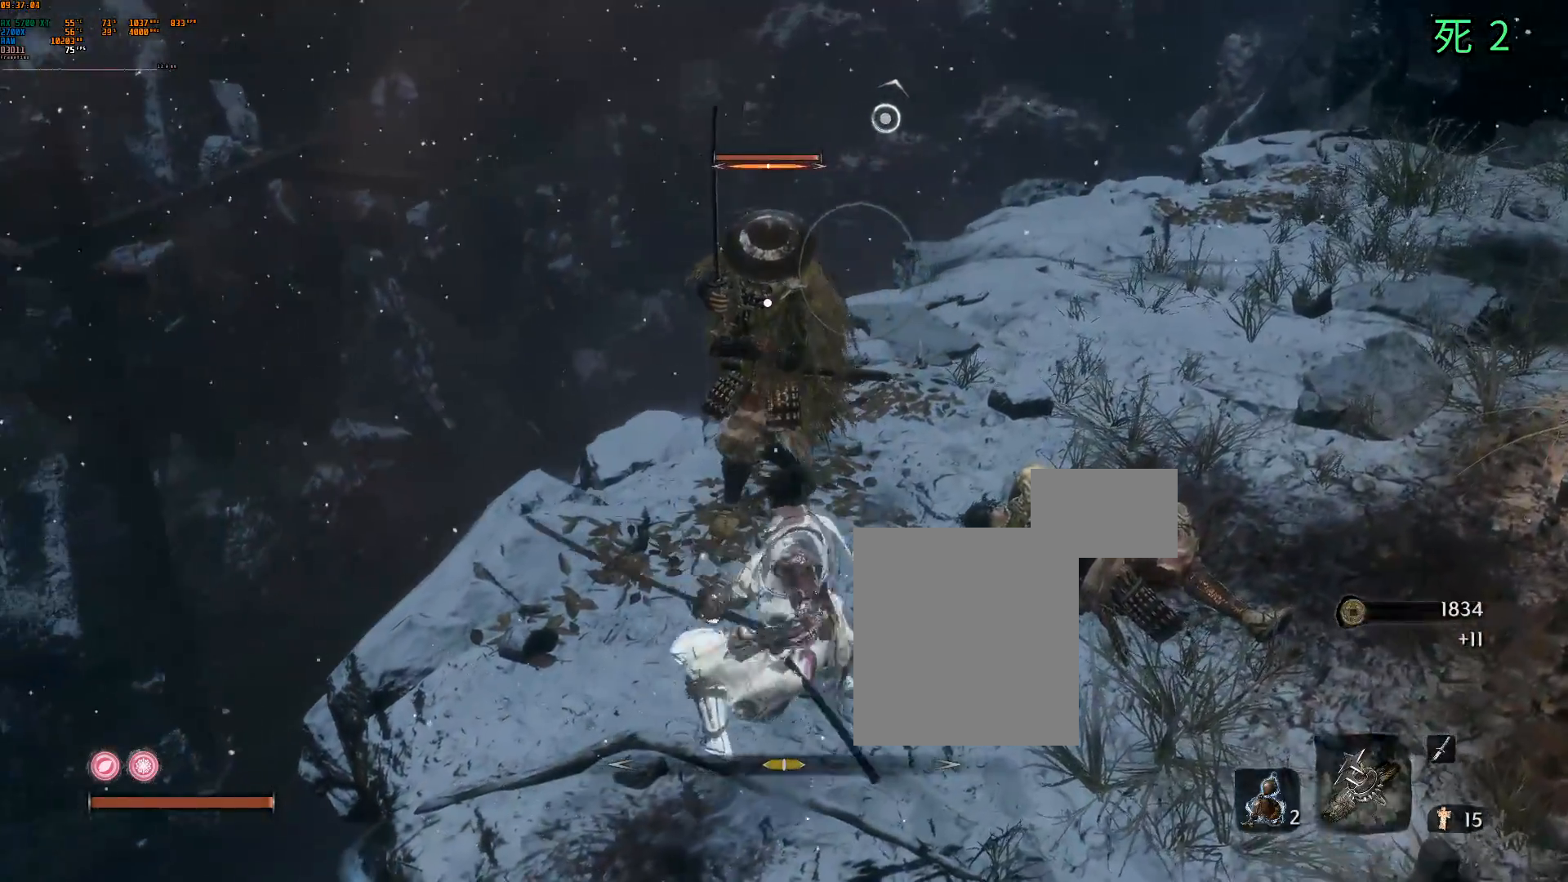
Gameplay with a controller (Xbox layout); each line is a JSON object with the inputs held at the frame after it. "events" lists button and stick changes between this image and that frame as [ms after this image, input, new state], when the widget could be followed in between. Not read: L3 R3 SELECT TOUCHPAD other_buttons right_stick.
{"buttons": [], "left_stick": "center", "events": []}
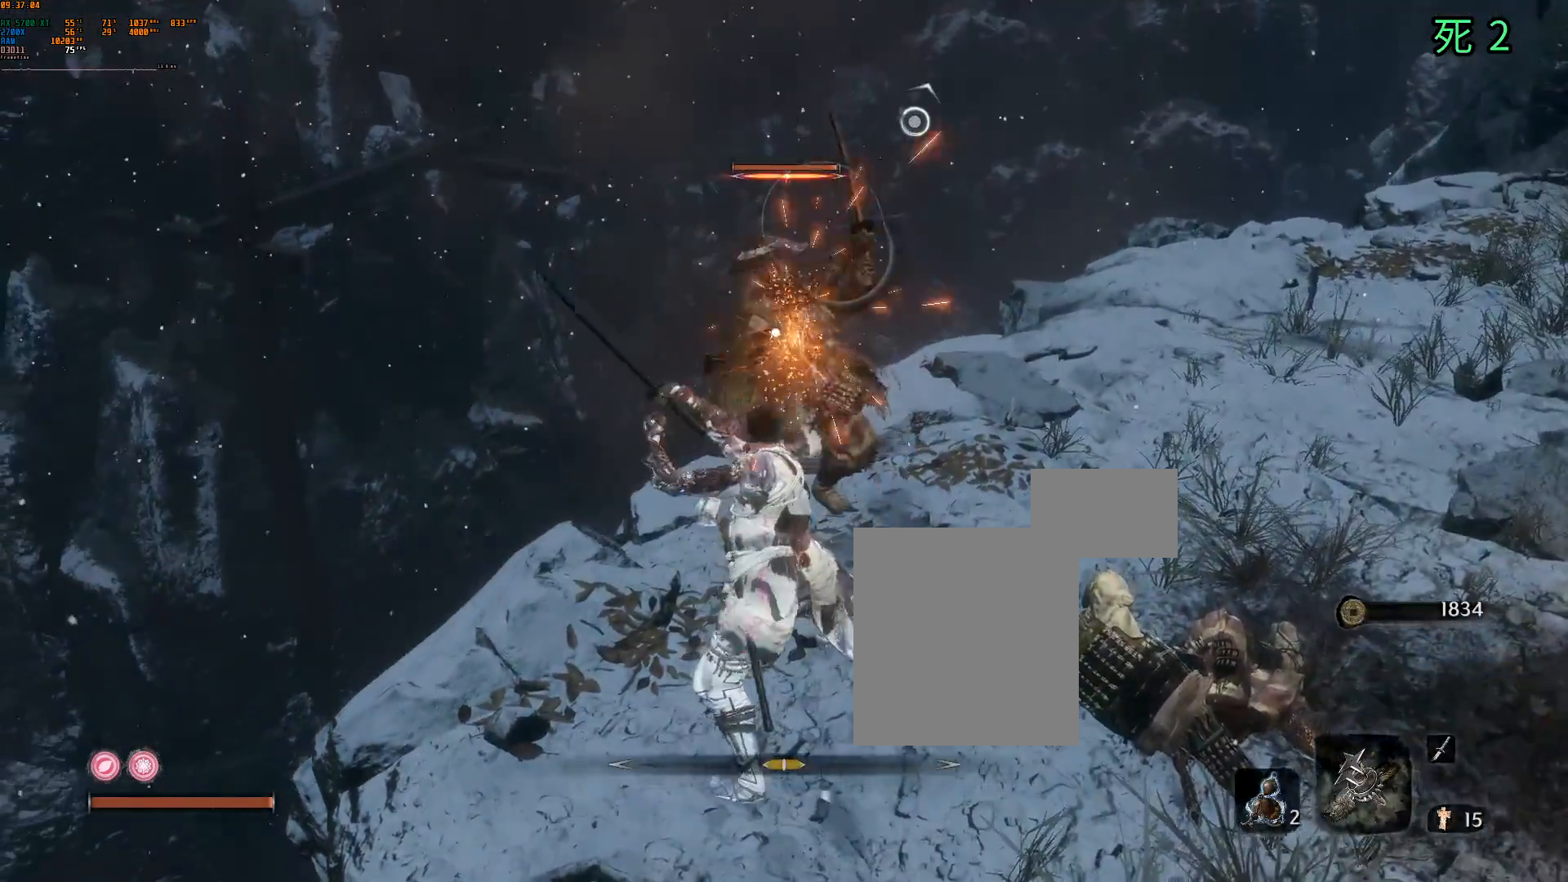
{"buttons": ["L2"], "left_stick": "center", "events": [[217, "Y", "down"], [417, "L2", "down"], [417, "Y", "up"]]}
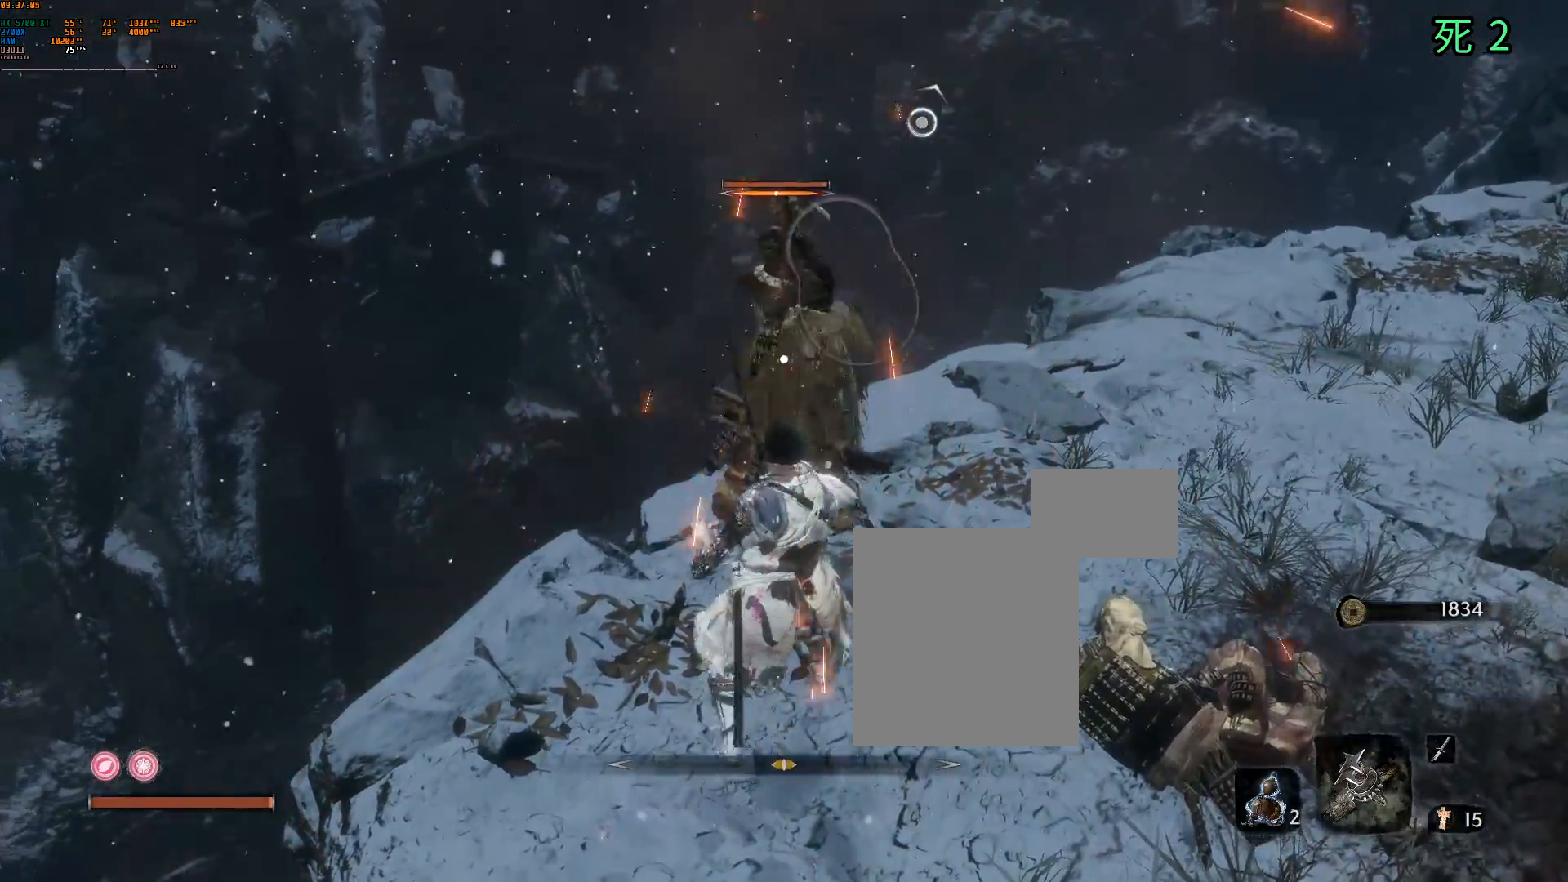
{"buttons": [], "left_stick": "center", "events": [[133, "L2", "up"], [300, "L2", "down"], [417, "L2", "up"]]}
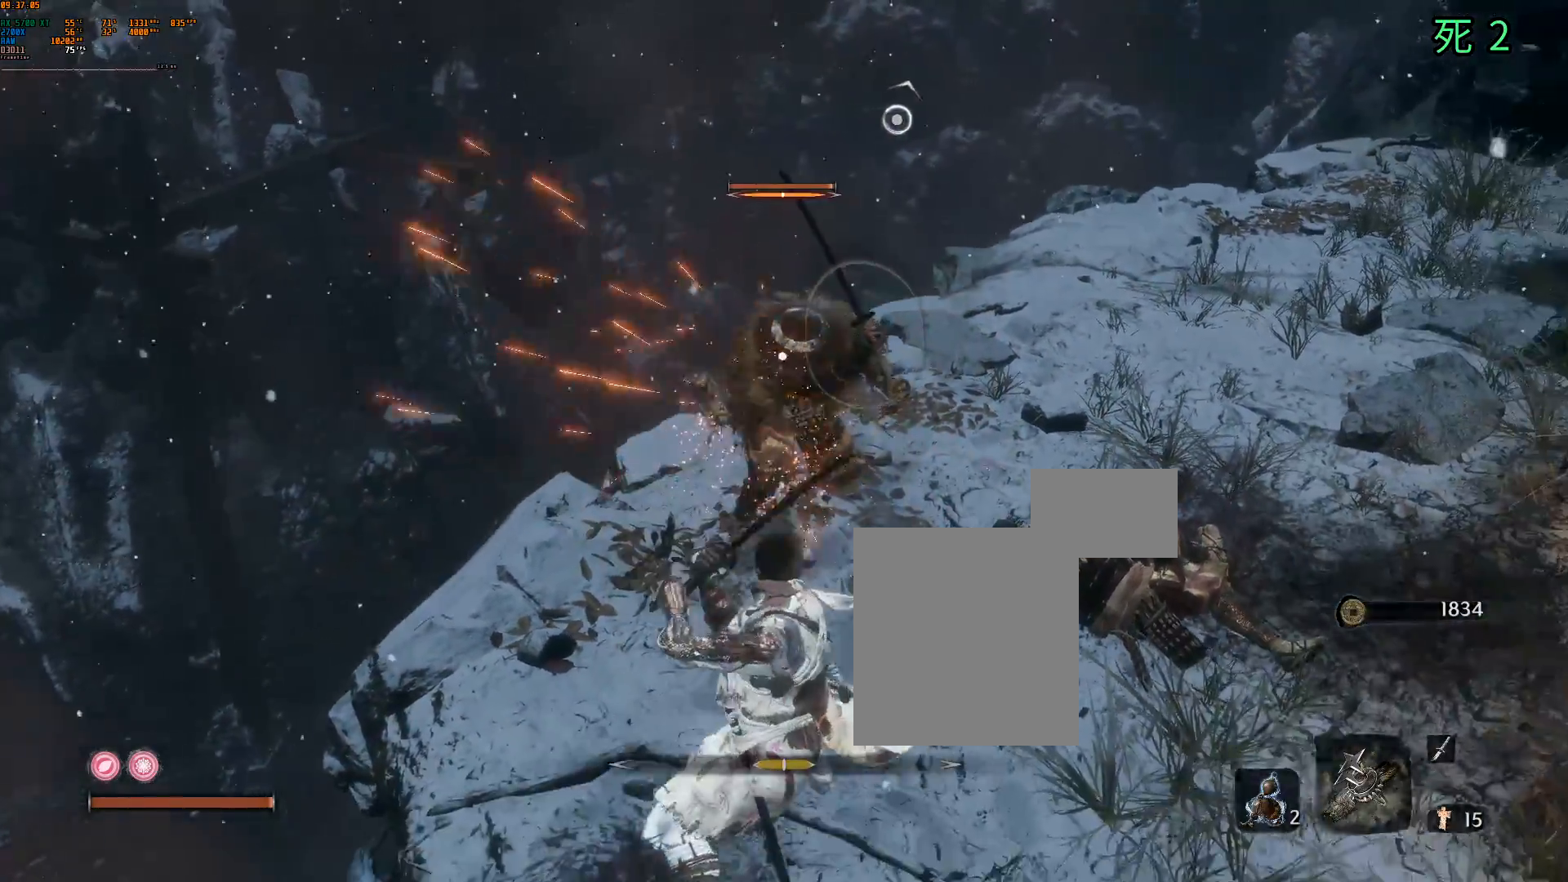
{"buttons": [], "left_stick": "center", "events": [[67, "DPAD_DOWN", "down"], [117, "DPAD_DOWN", "up"], [300, "L2", "down"], [400, "L2", "up"]]}
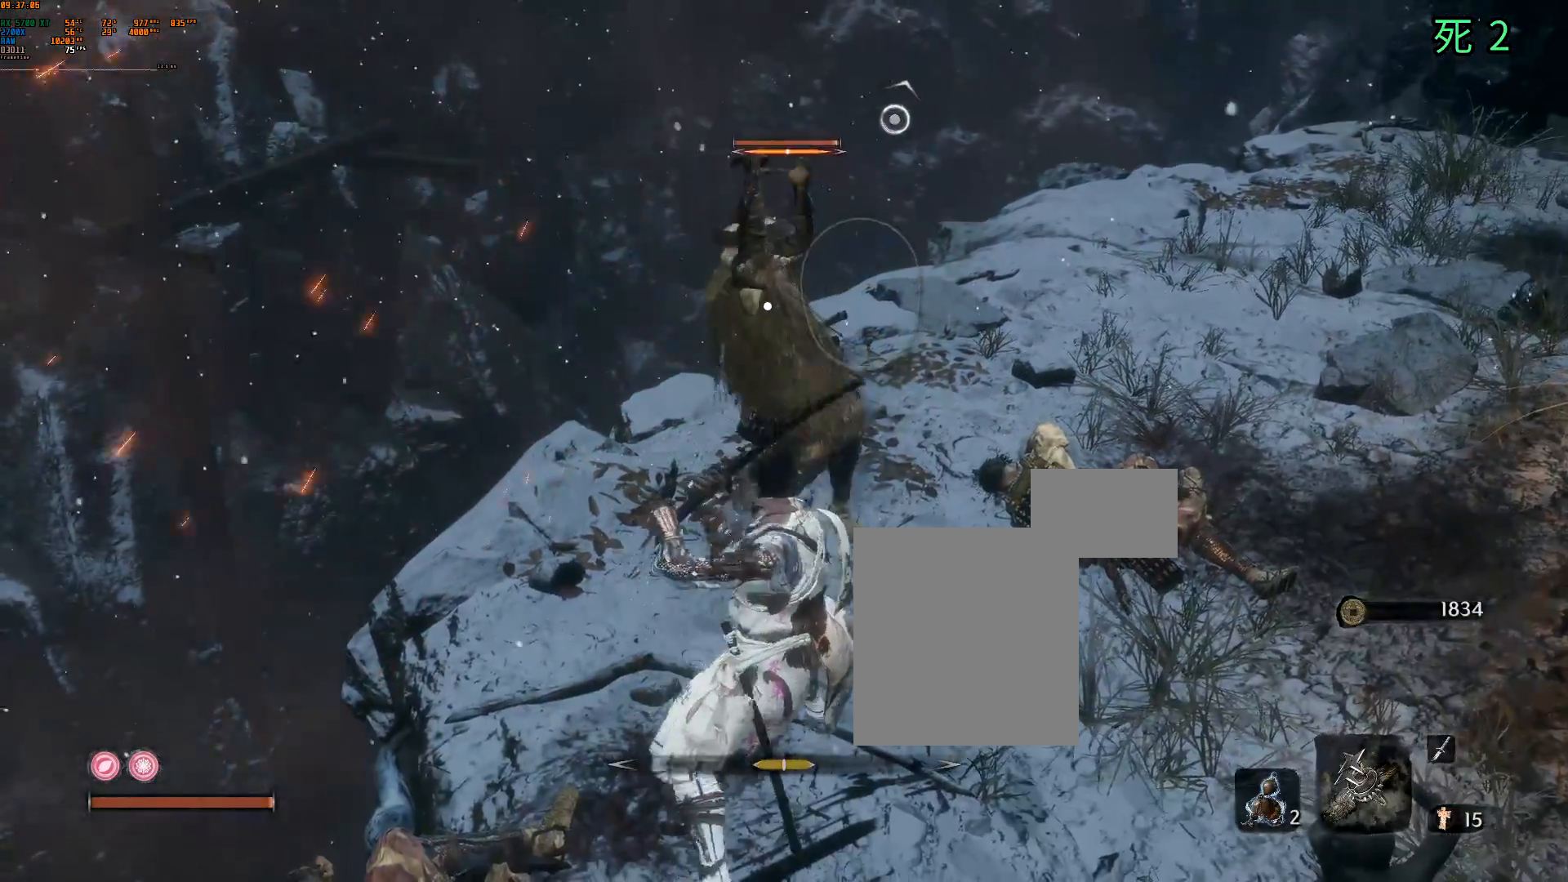
{"buttons": [], "left_stick": "center", "events": [[250, "L2", "down"], [367, "L2", "up"]]}
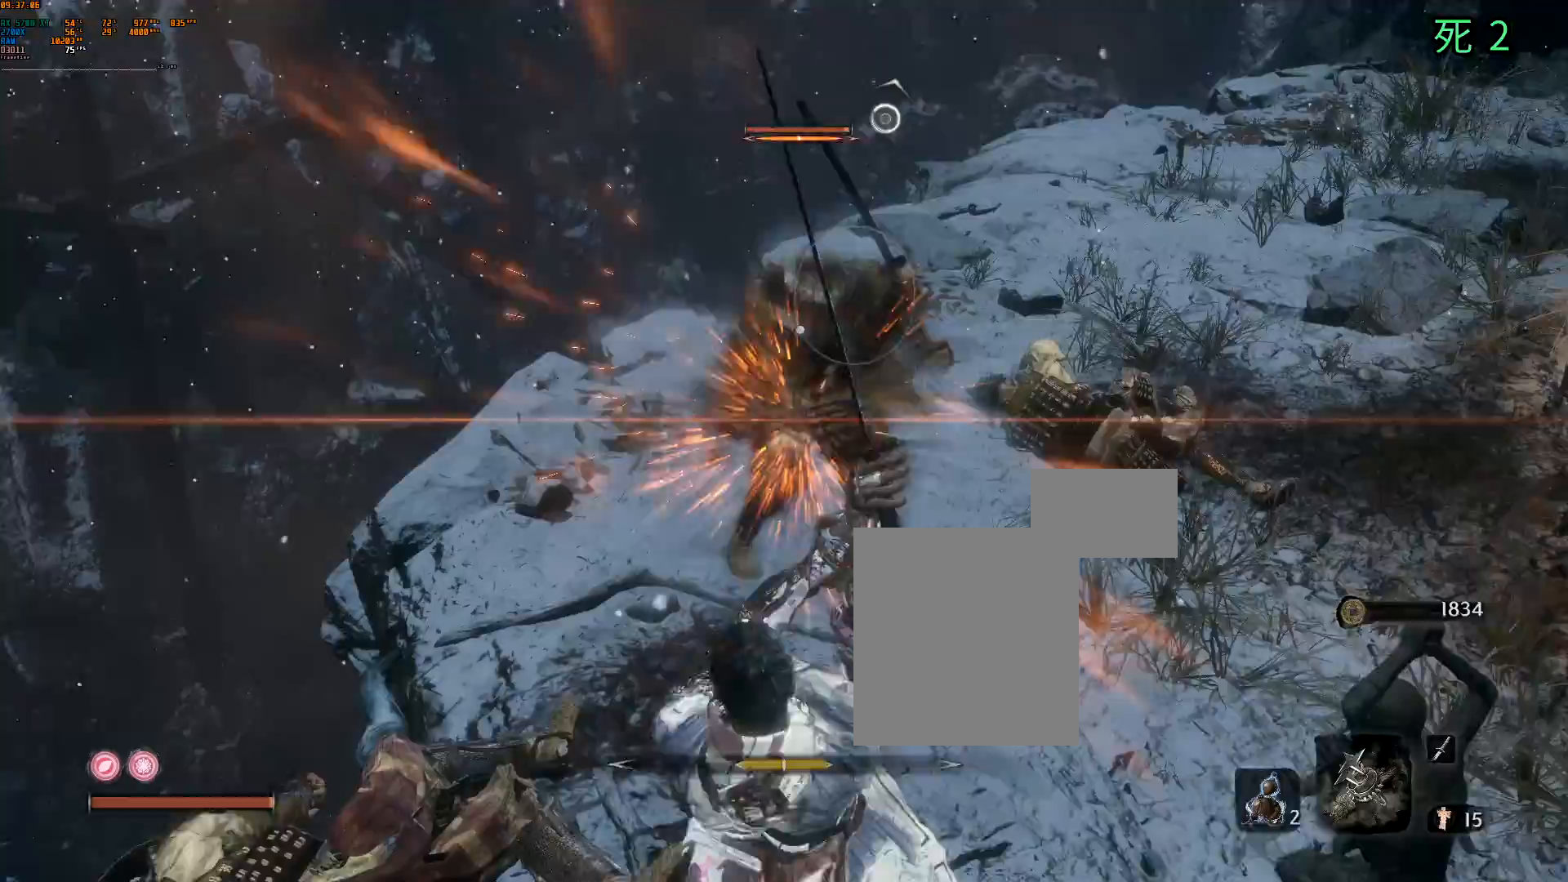
{"buttons": [], "left_stick": "center", "events": [[367, "L2", "down"], [483, "L2", "up"]]}
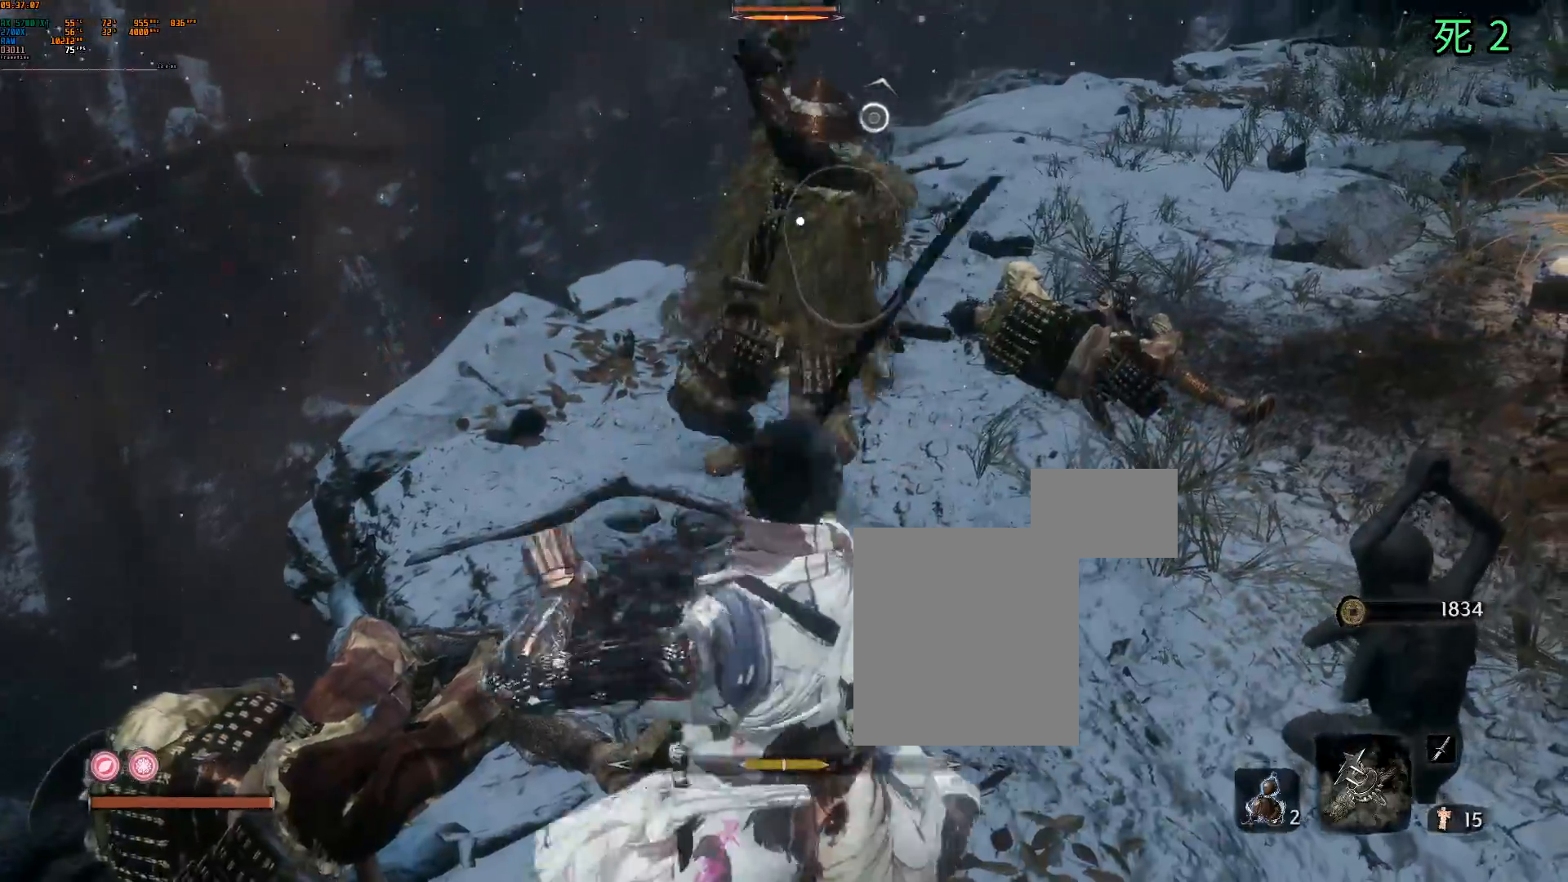
{"buttons": [], "left_stick": "center", "events": [[250, "L2", "down"], [367, "L2", "up"], [383, "R1", "down"], [500, "R1", "up"]]}
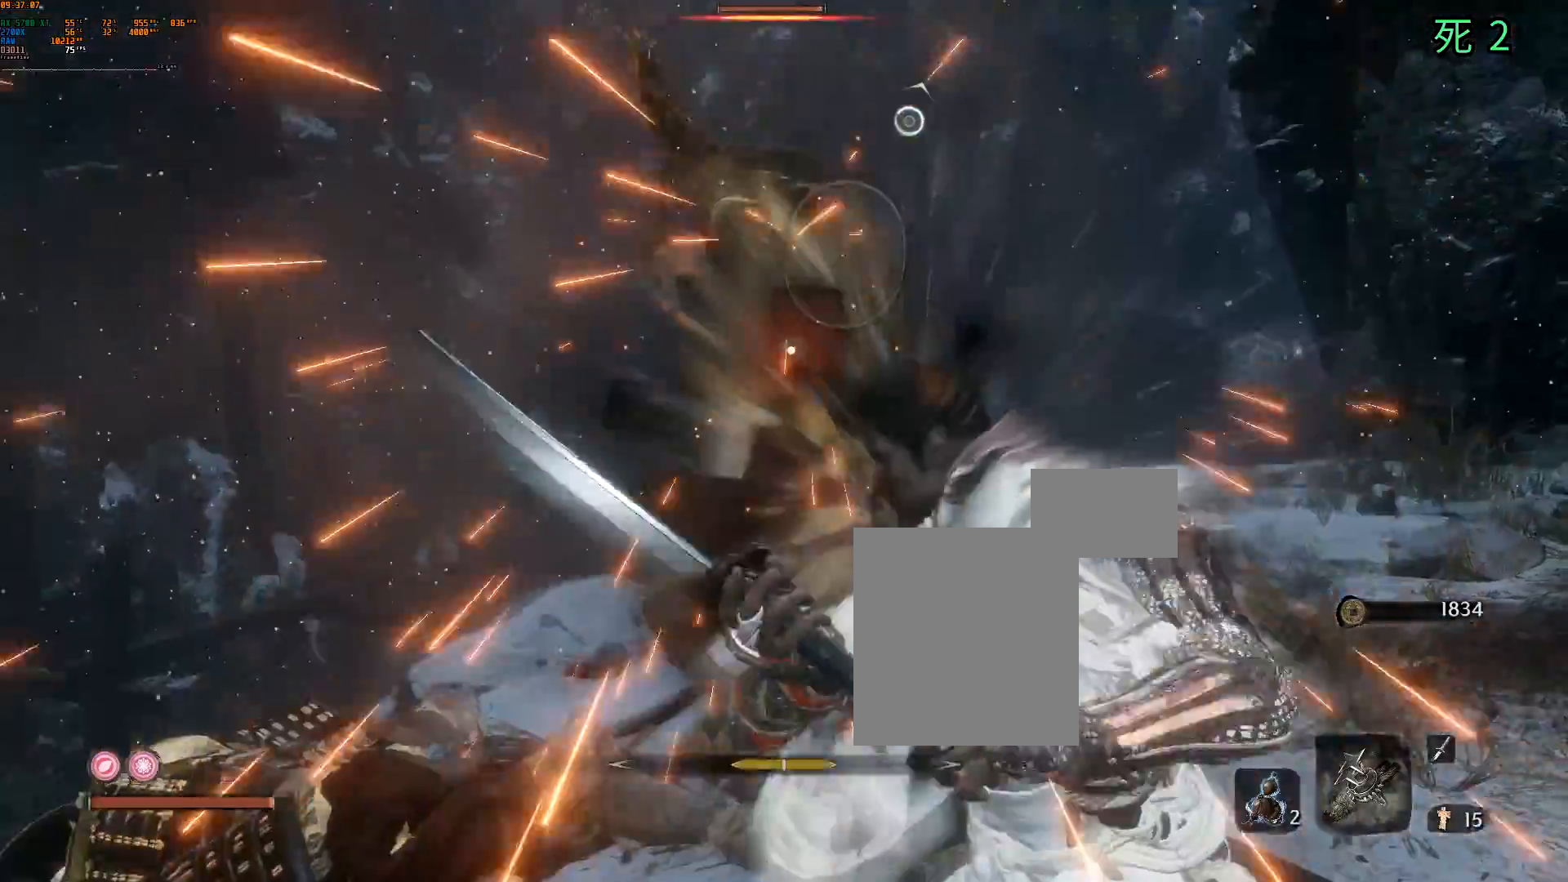
{"buttons": [], "left_stick": "center", "events": [[50, "DPAD_DOWN", "down"], [100, "DPAD_DOWN", "up"], [367, "R2", "down"], [467, "R2", "up"]]}
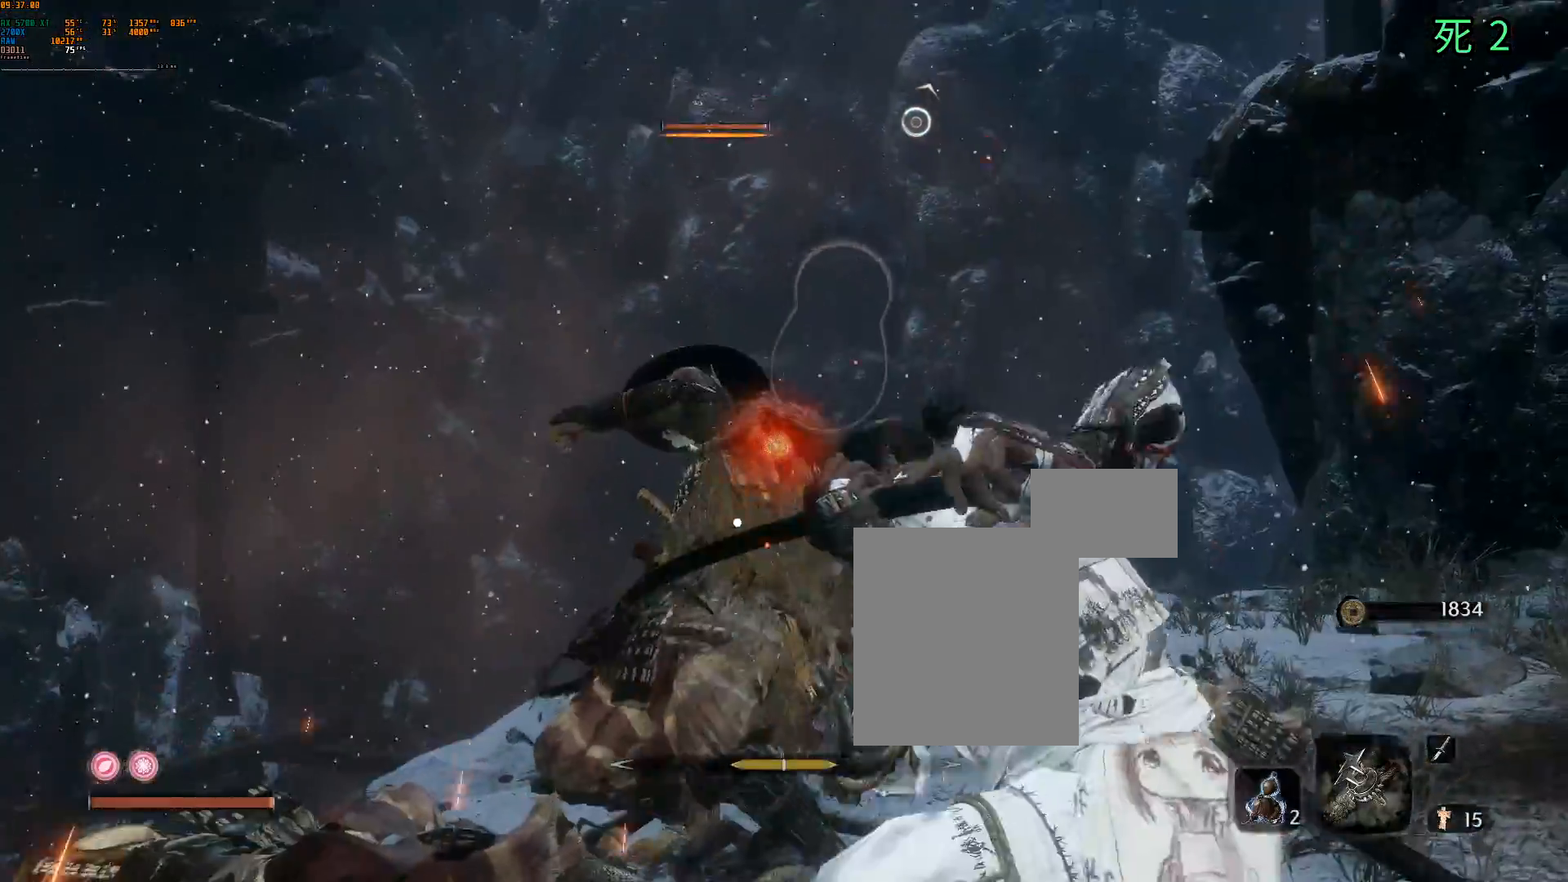
{"buttons": [], "left_stick": "center", "events": []}
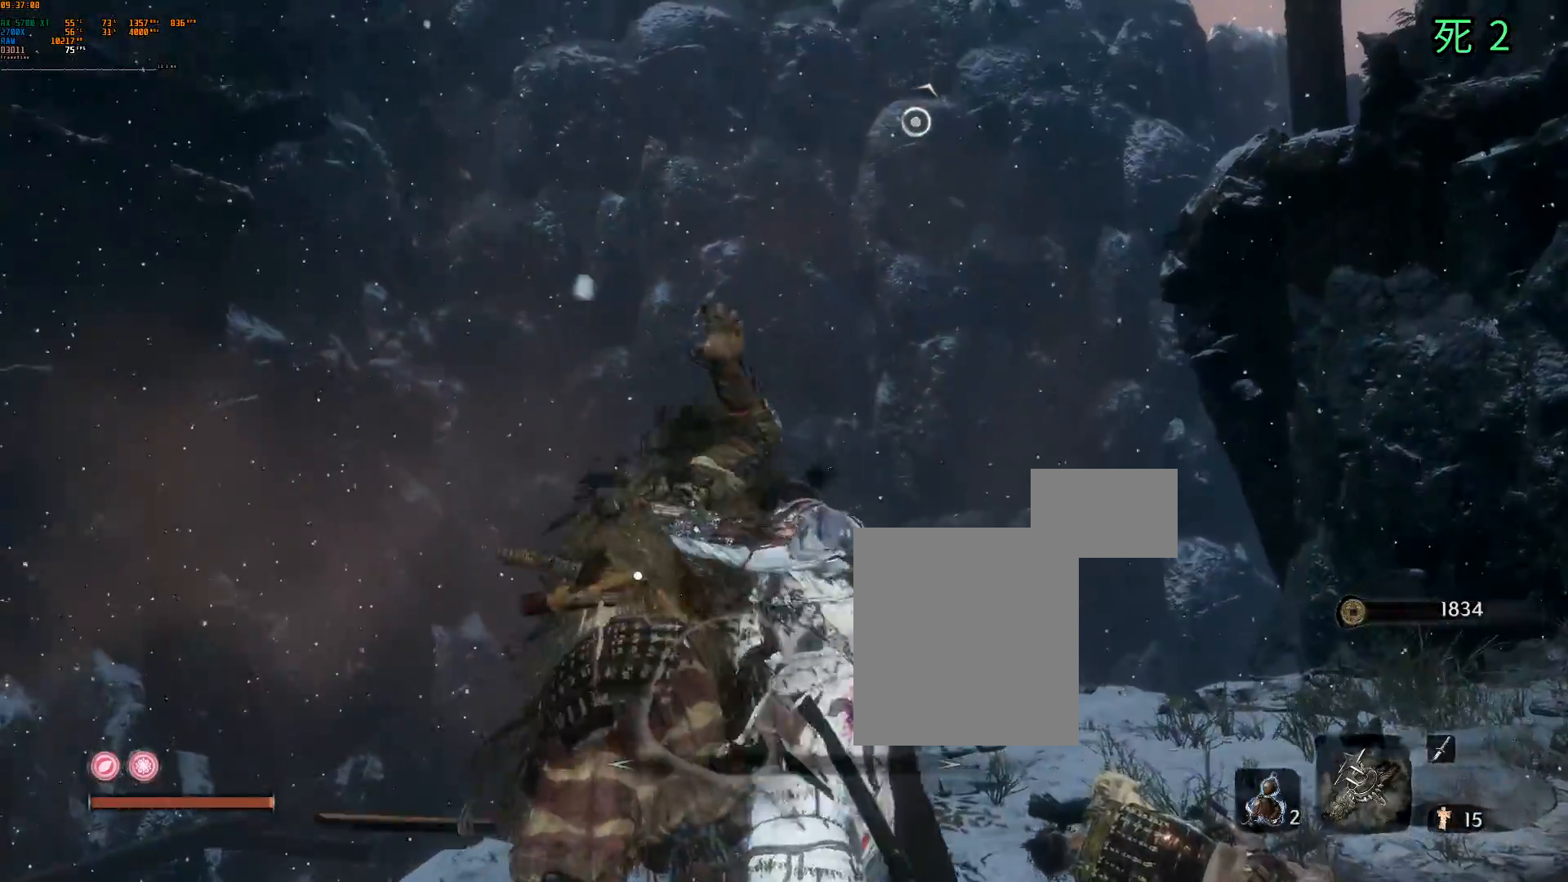
{"buttons": ["B"], "left_stick": "center", "events": [[83, "B", "down"], [317, "DPAD_DOWN", "down"], [367, "DPAD_DOWN", "up"]]}
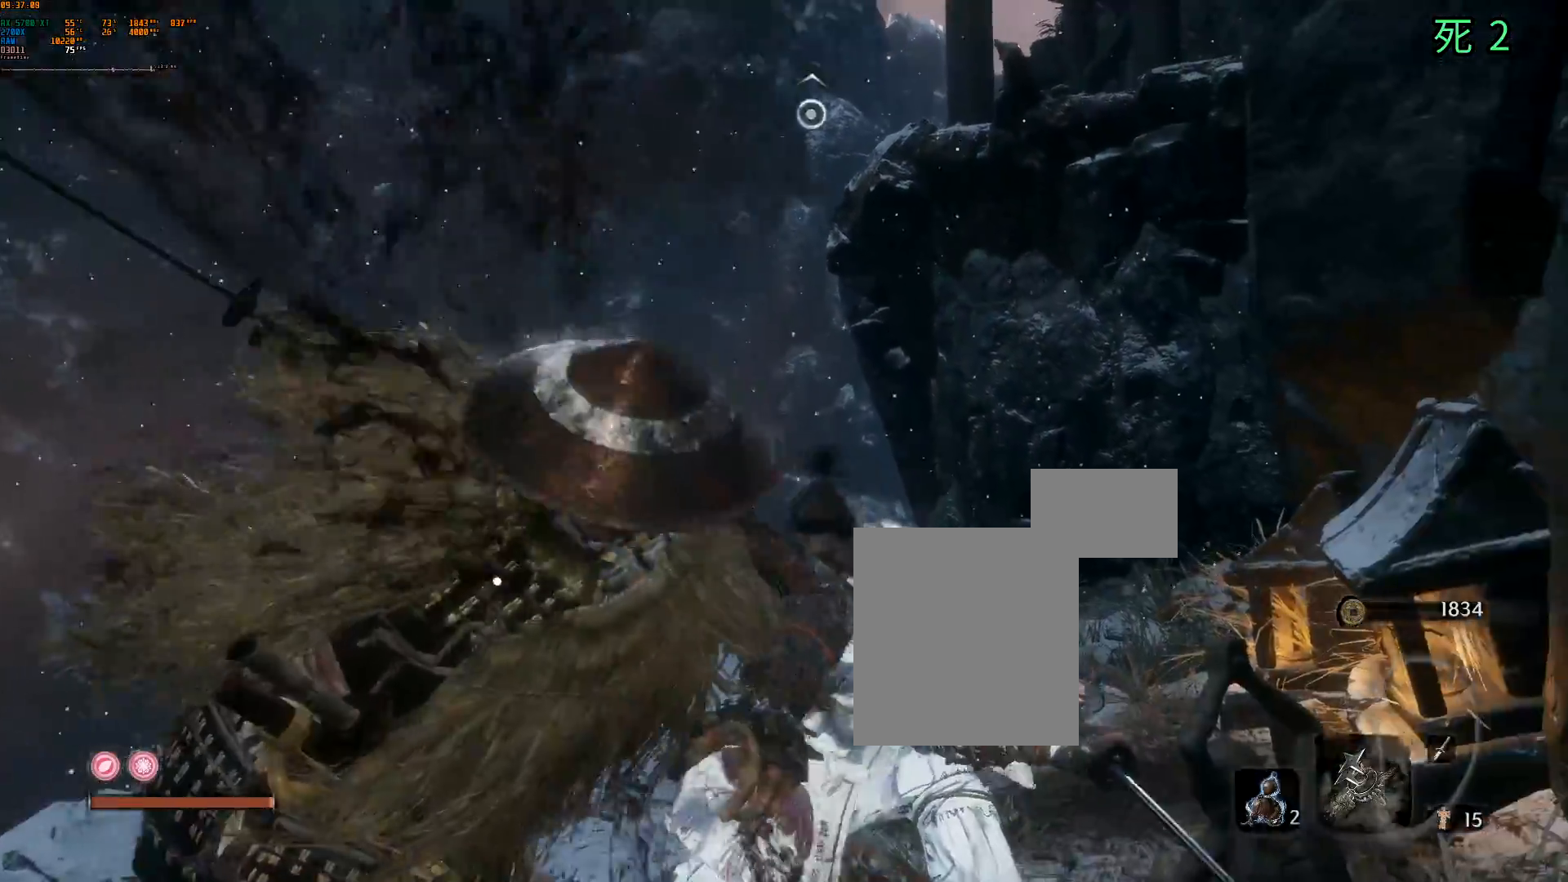
{"buttons": ["B"], "left_stick": "center", "events": []}
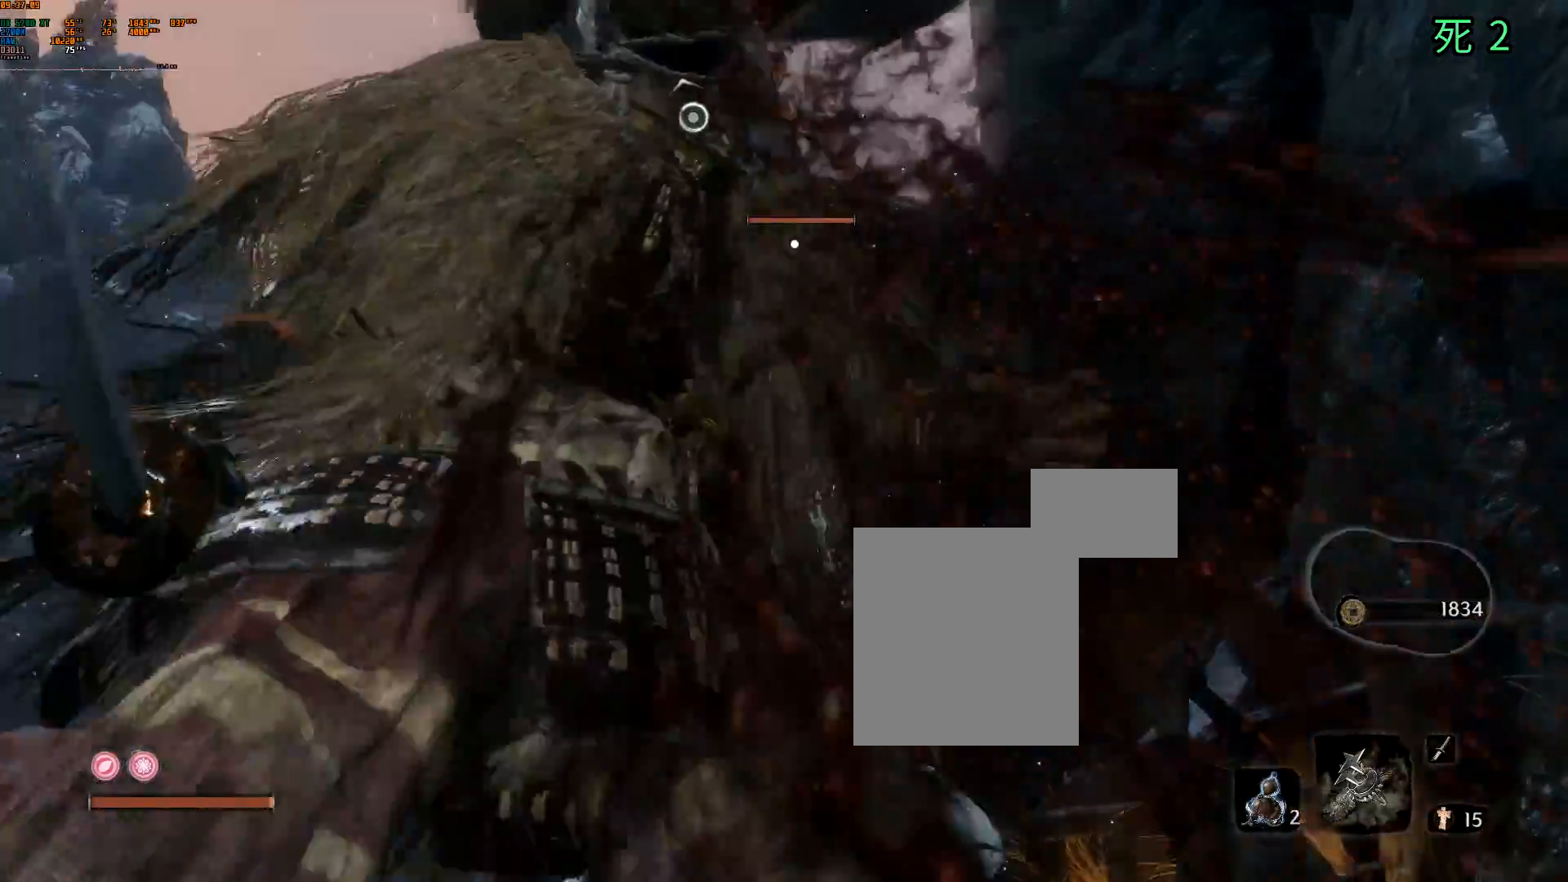
{"buttons": [], "left_stick": "center", "events": [[250, "B", "up"]]}
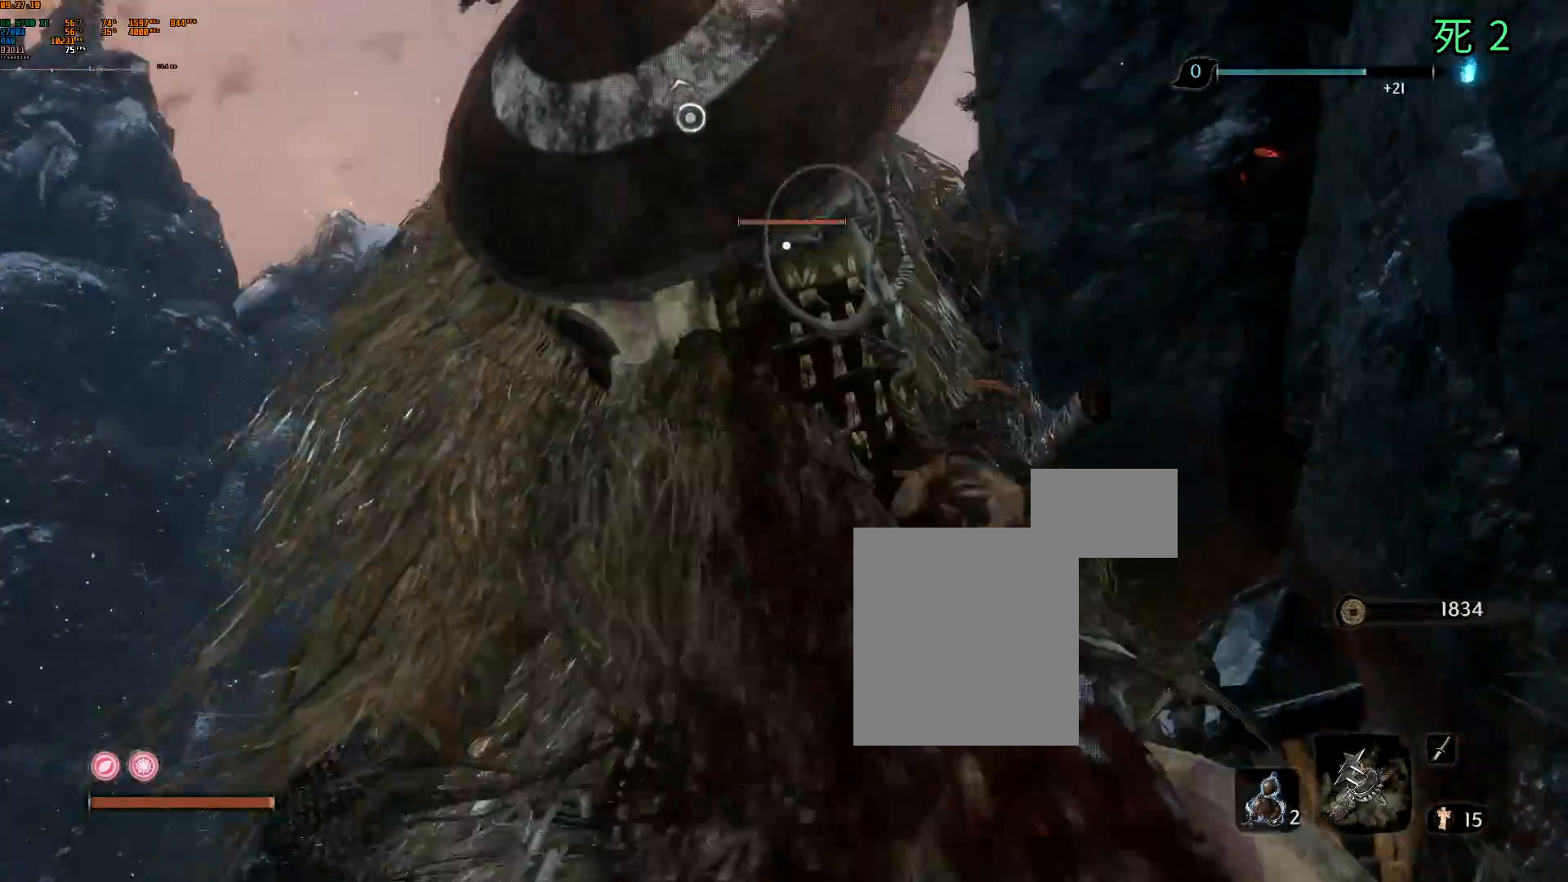
{"buttons": [], "left_stick": "center", "events": []}
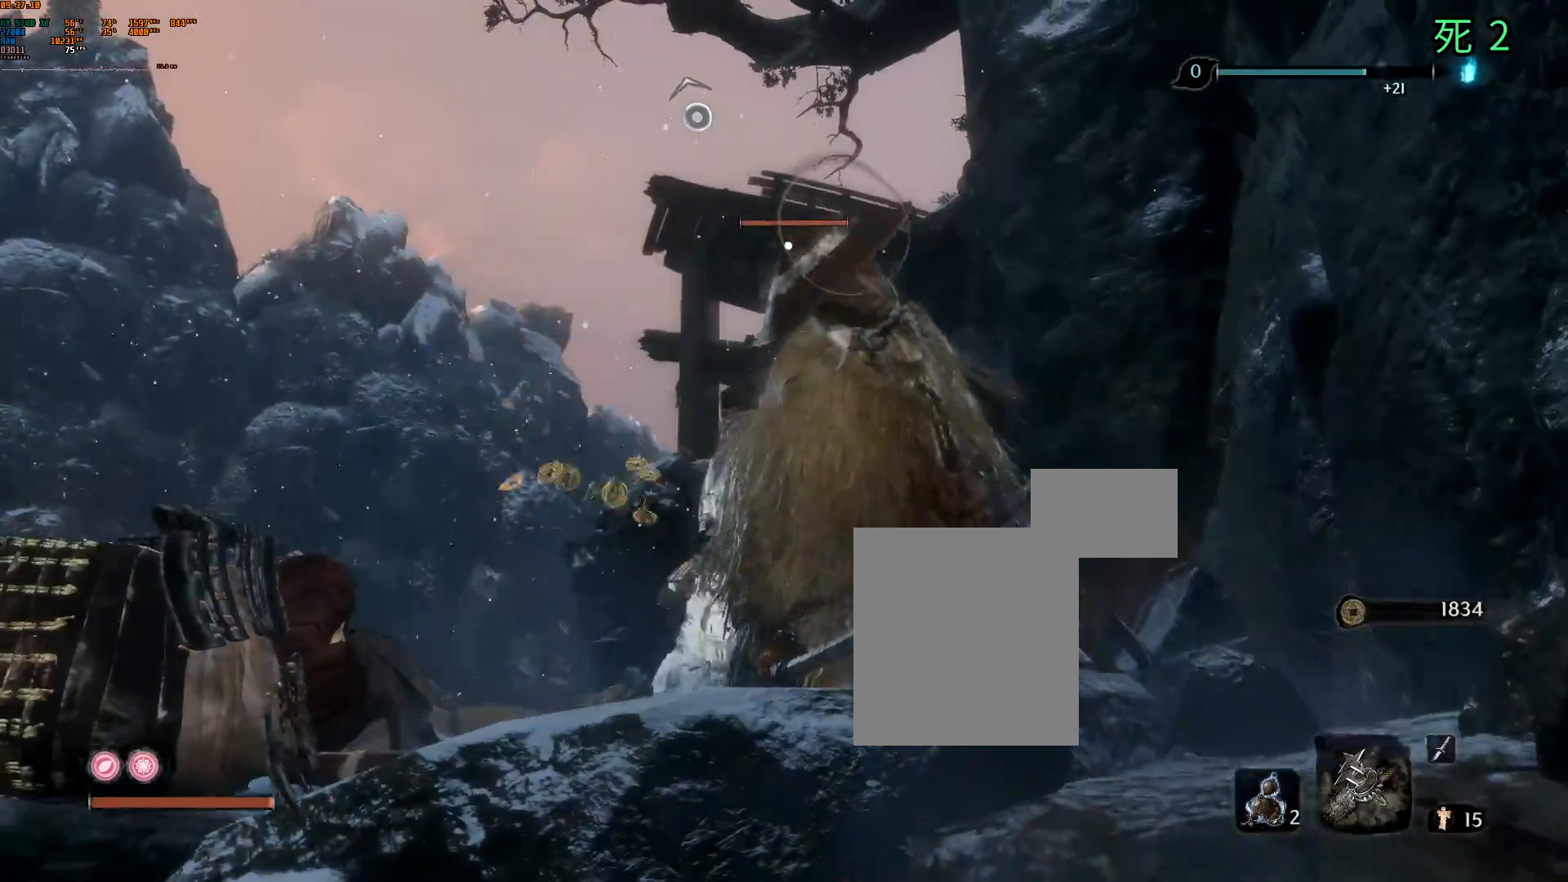
{"buttons": [], "left_stick": "center", "events": []}
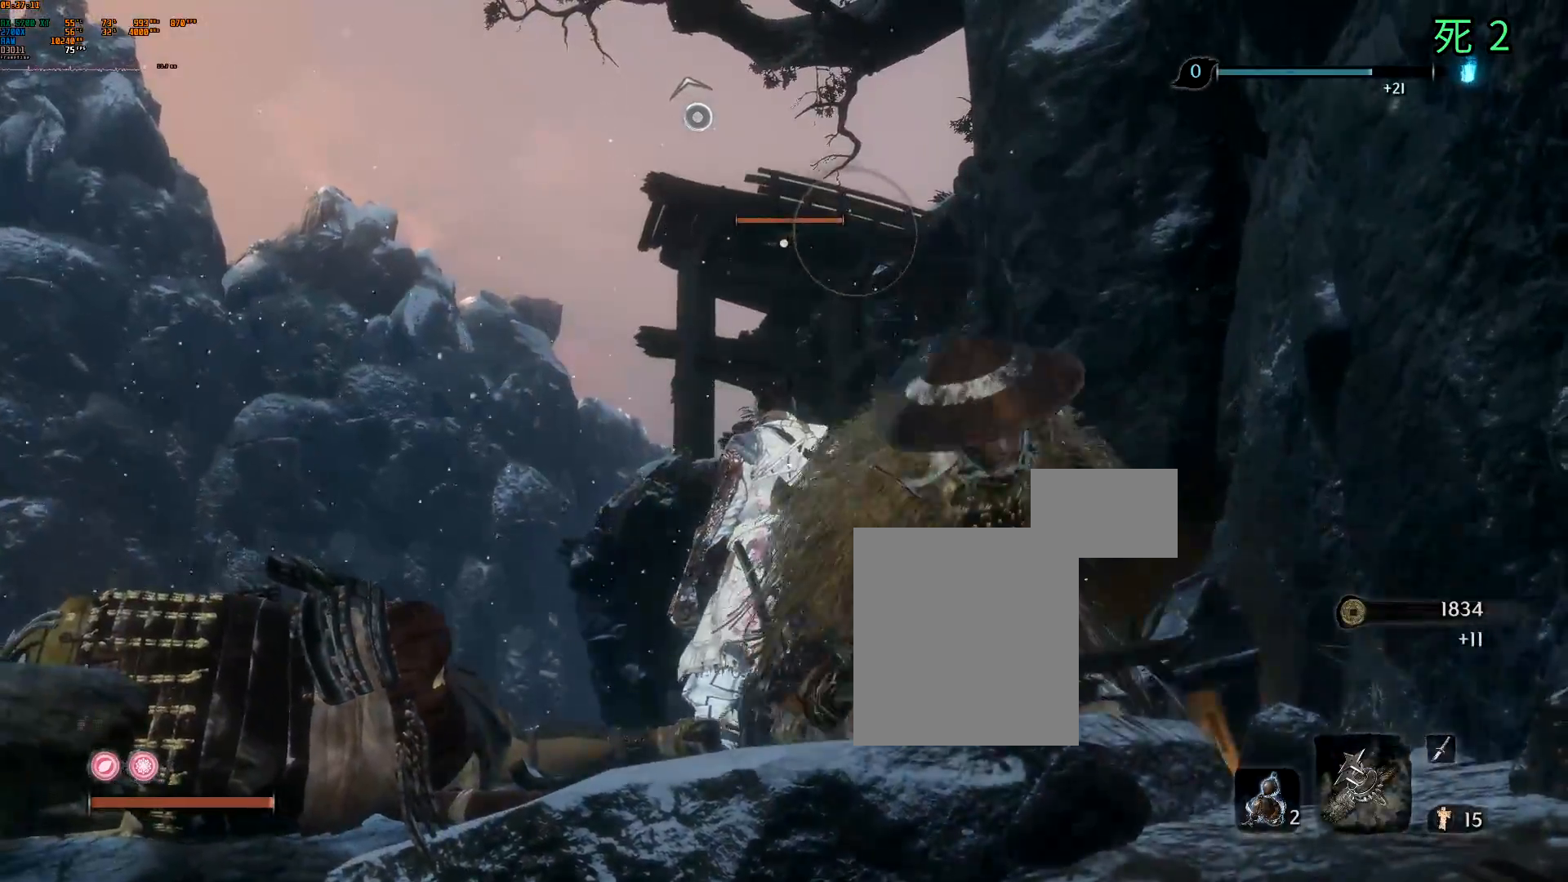
{"buttons": [], "left_stick": "up-left", "events": [[100, "left_stick", "left"], [383, "left_stick", "up-left"]]}
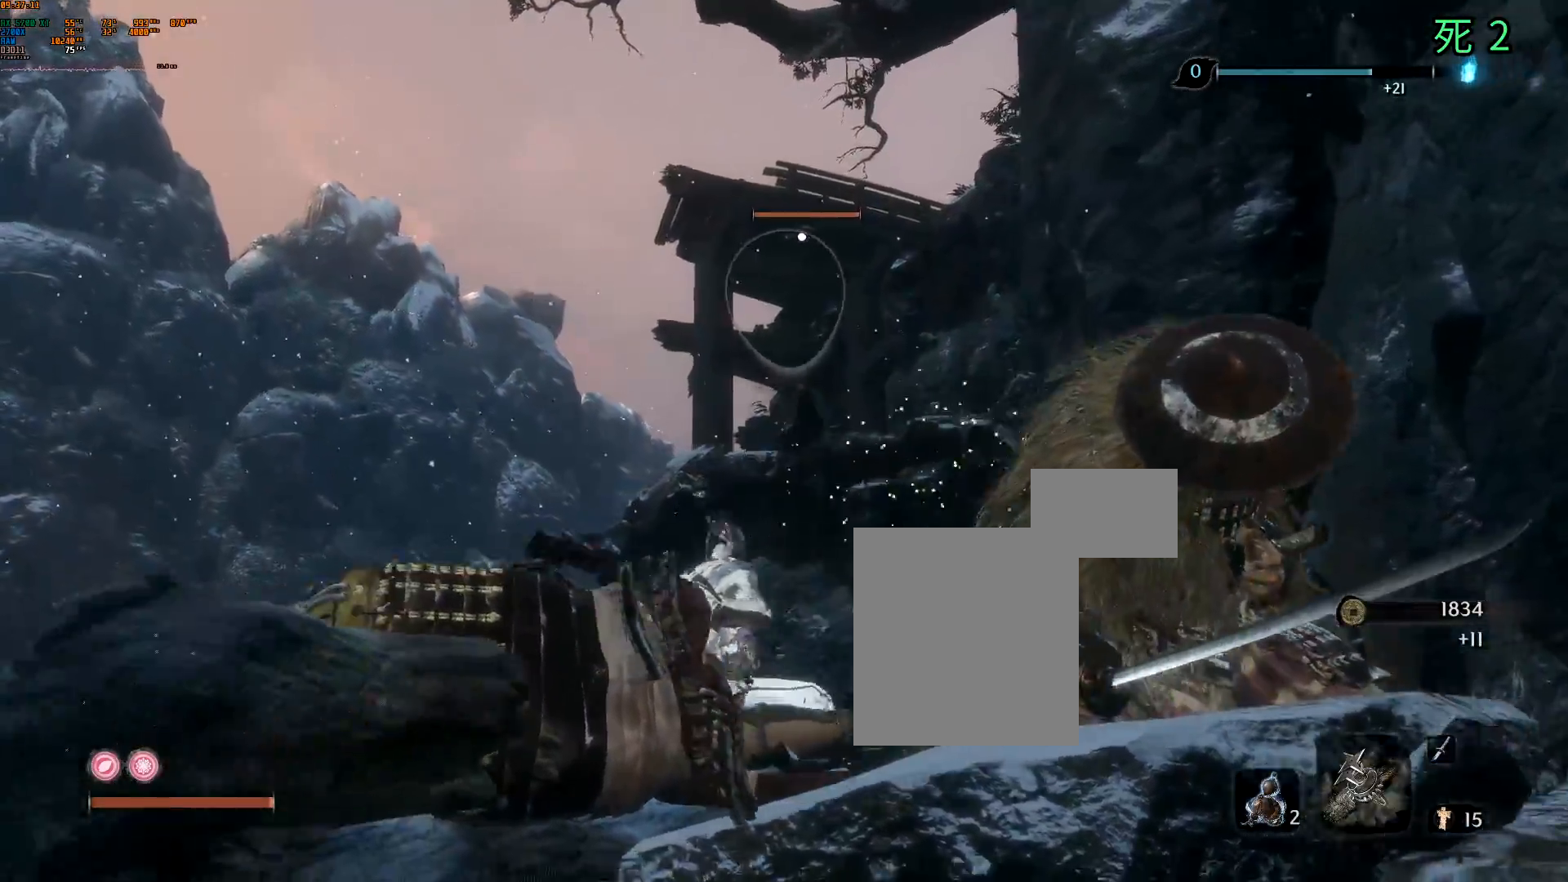
{"buttons": [], "left_stick": "up", "events": [[483, "left_stick", "up"]]}
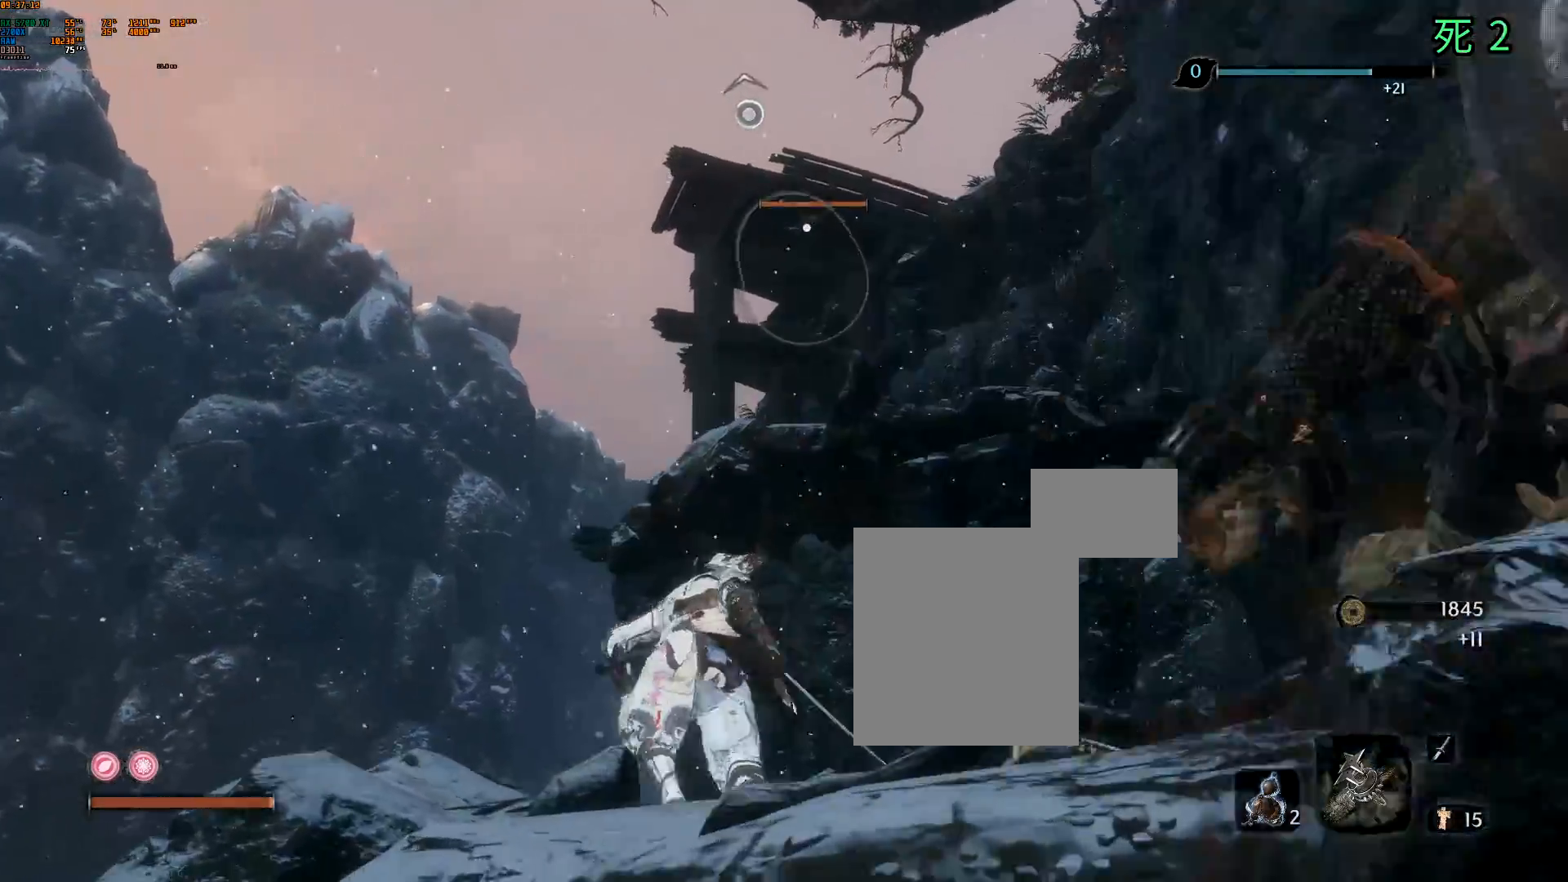
{"buttons": [], "left_stick": "center", "events": [[467, "left_stick", "center"]]}
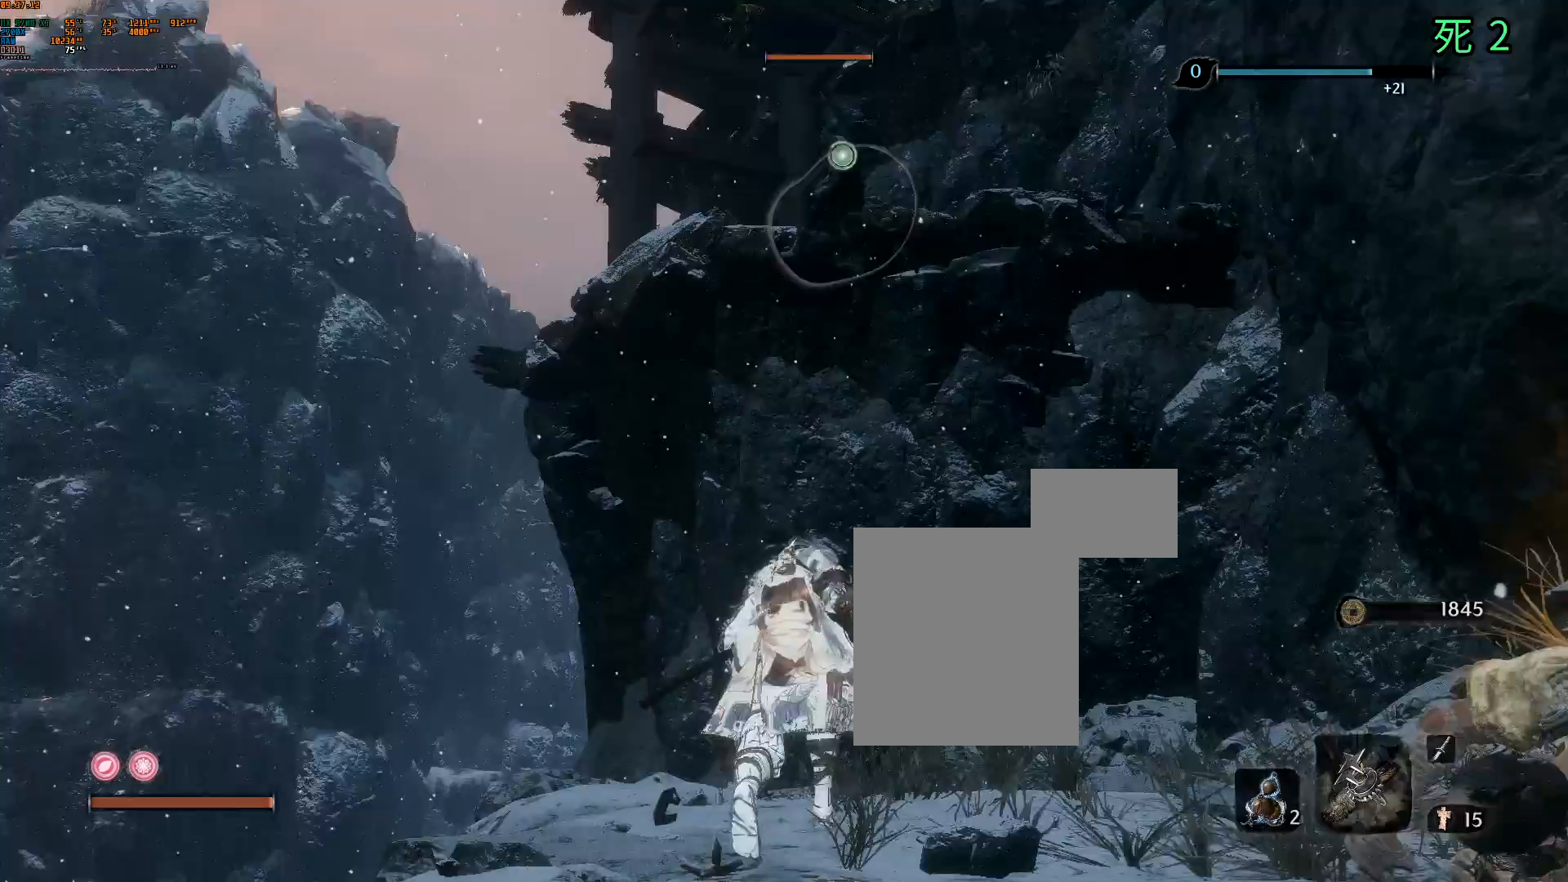
{"buttons": [], "left_stick": "center", "events": []}
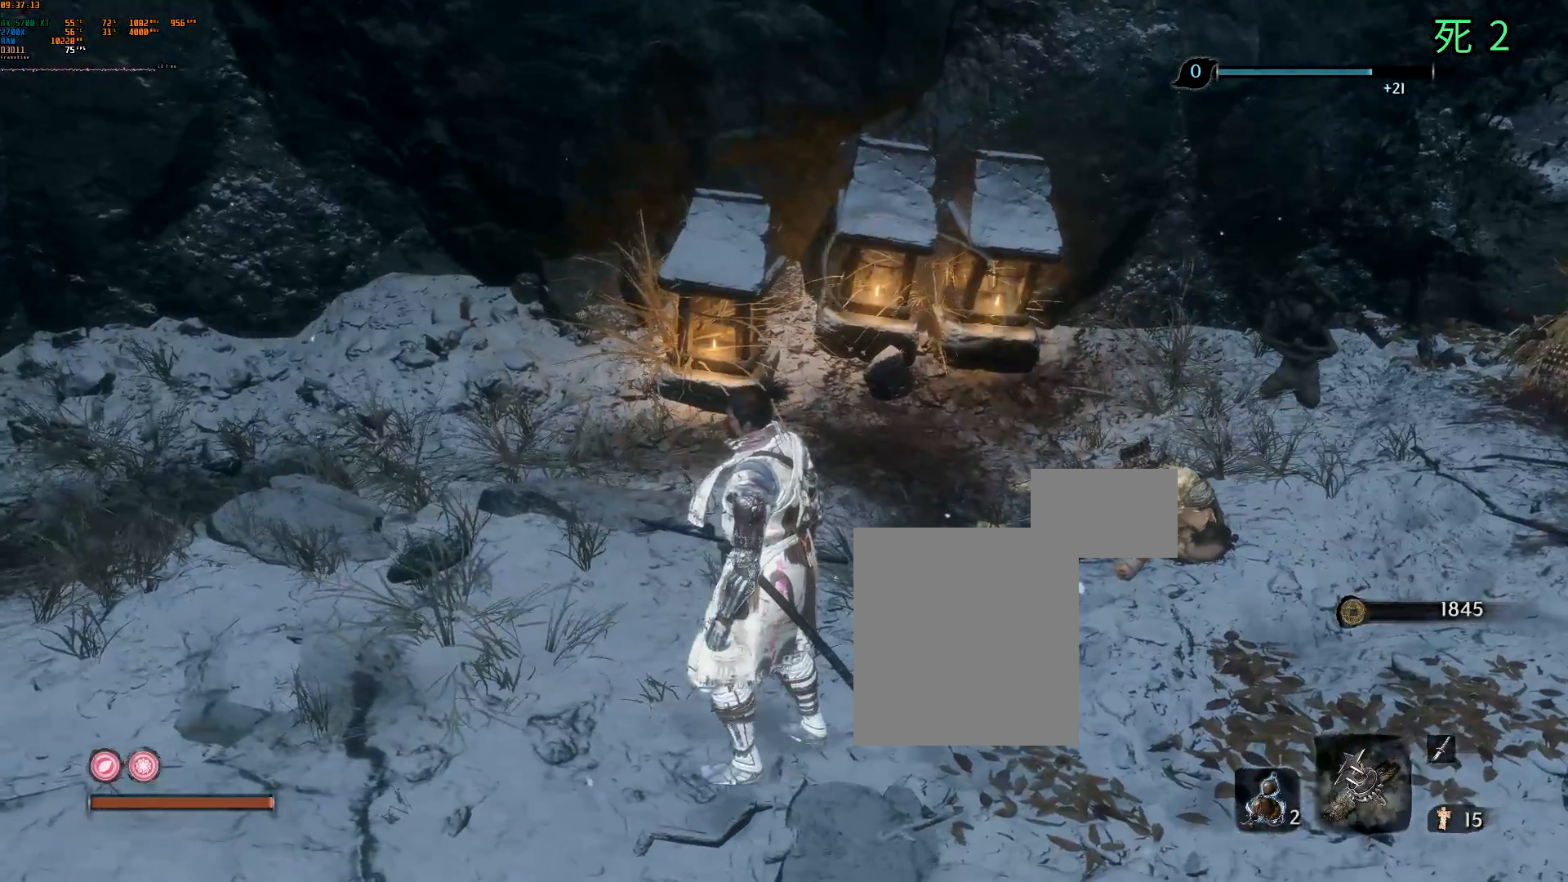
{"buttons": [], "left_stick": "up-right", "events": [[83, "left_stick", "right"], [433, "left_stick", "up-right"]]}
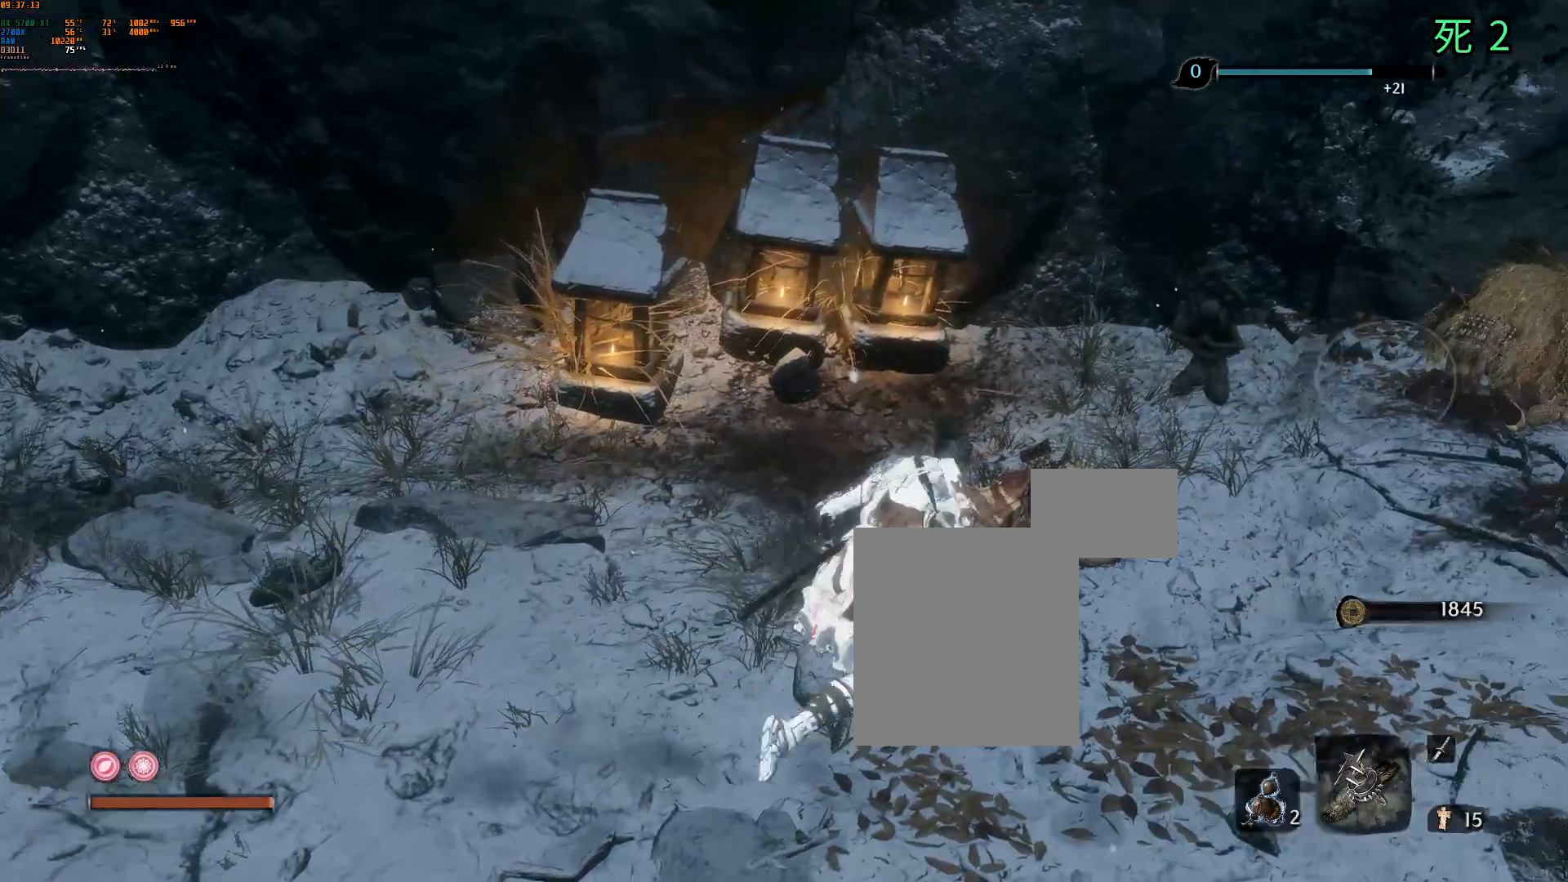
{"buttons": [], "left_stick": "up-right", "events": []}
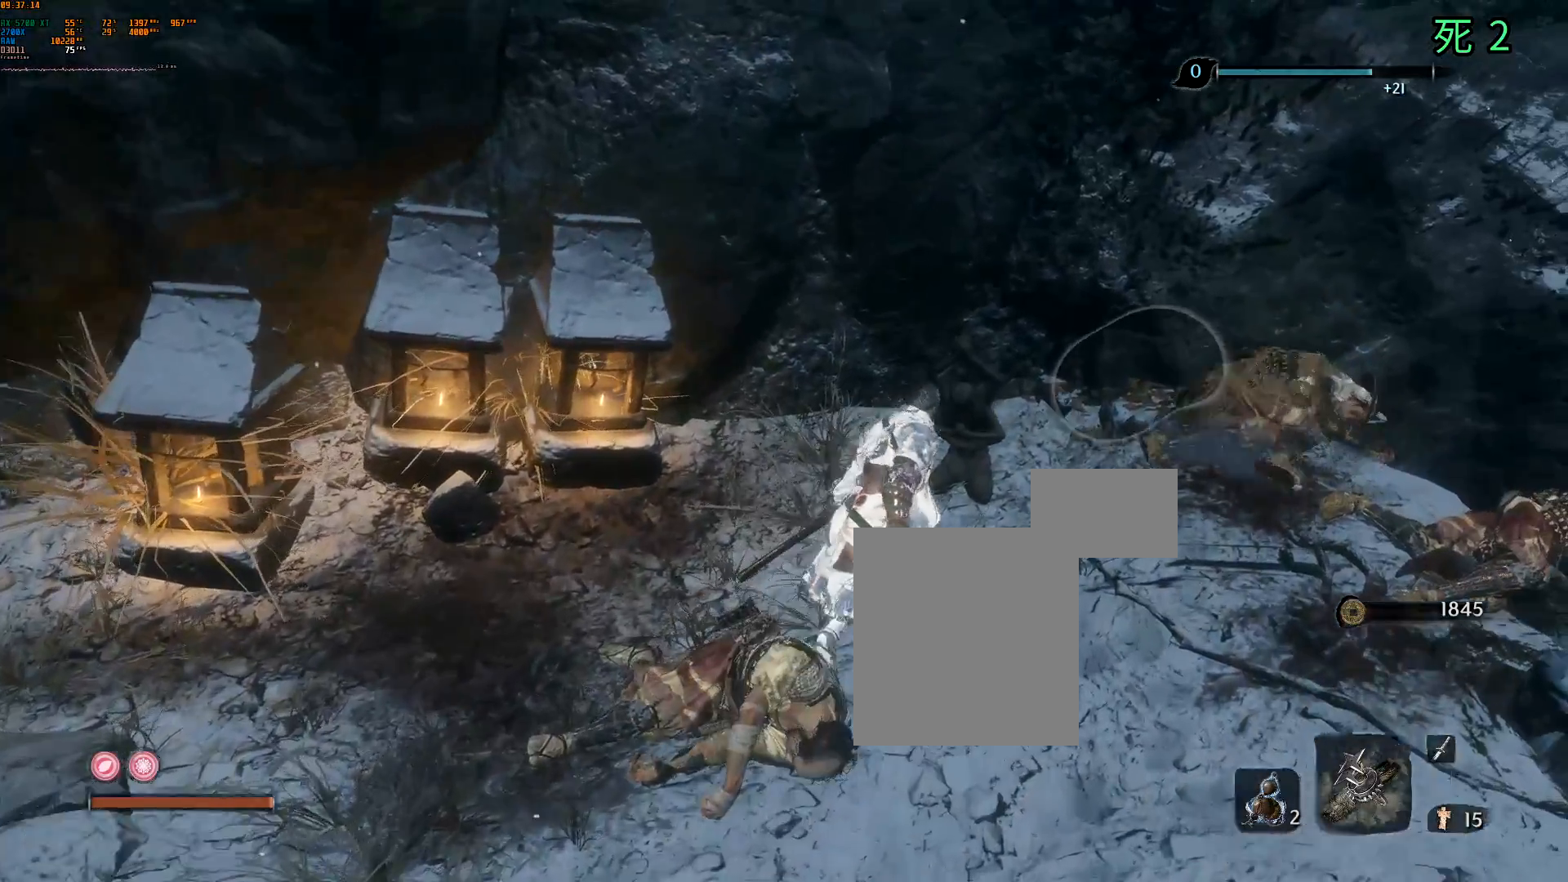
{"buttons": [], "left_stick": "center", "events": [[50, "left_stick", "center"]]}
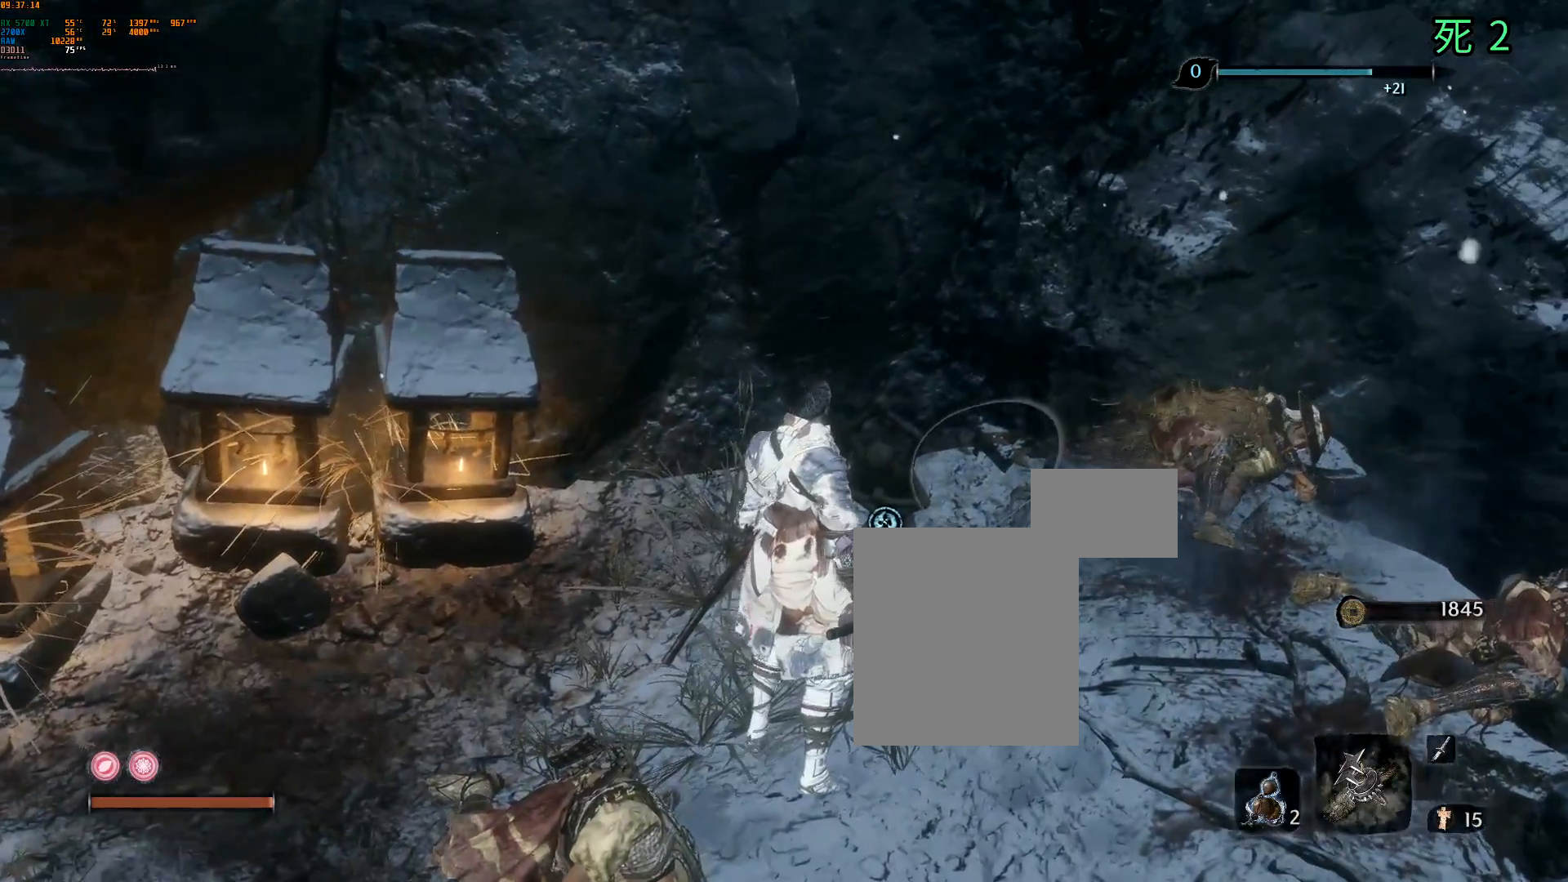
{"buttons": [], "left_stick": "center", "events": [[100, "left_stick", "up"], [300, "left_stick", "center"]]}
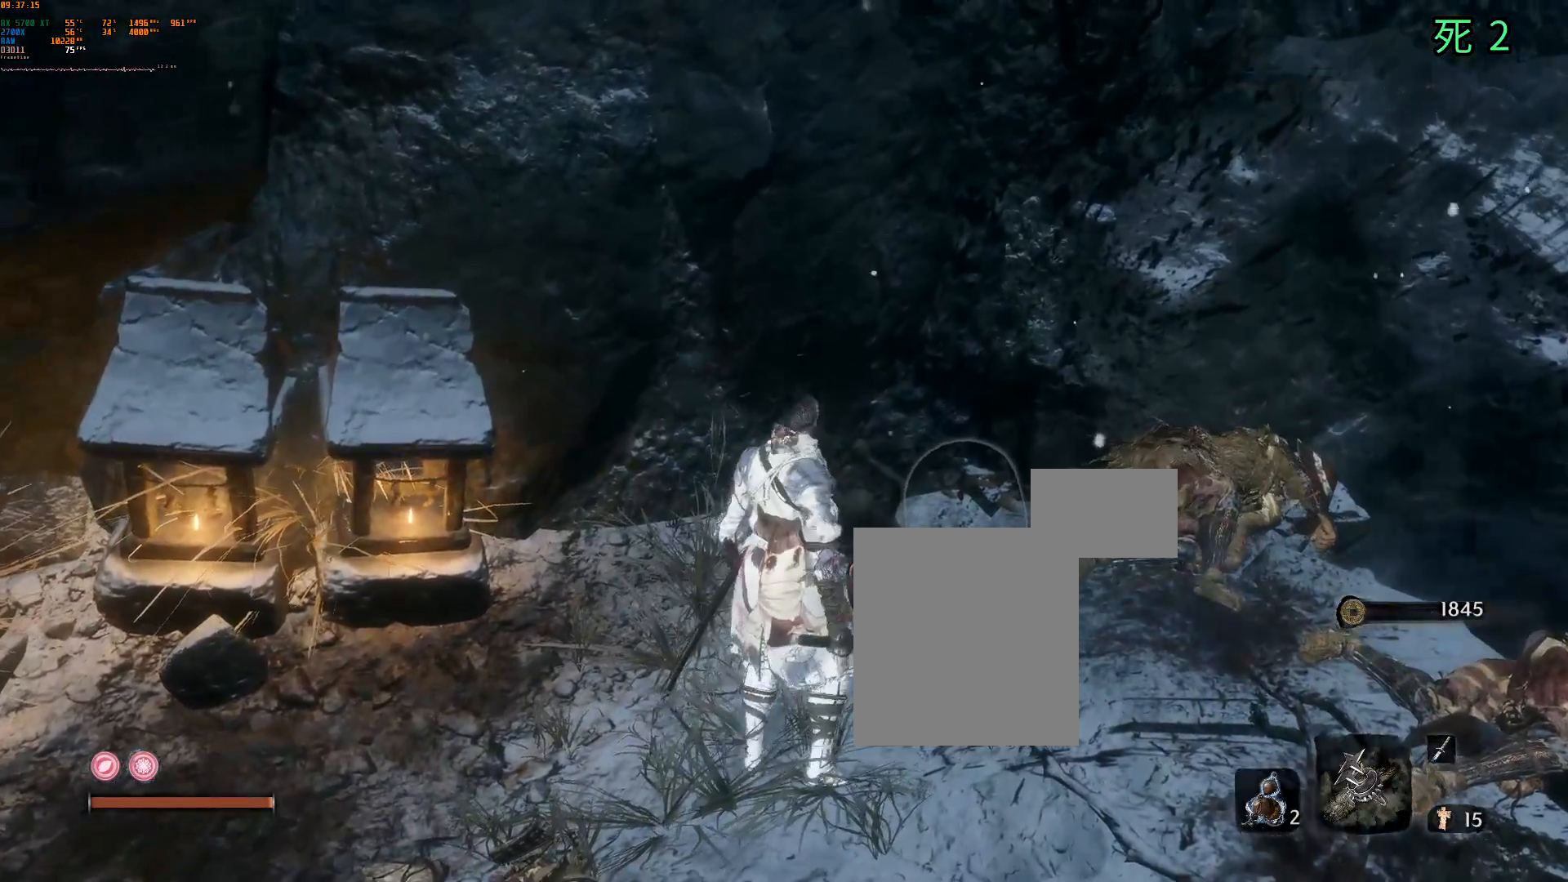
{"buttons": ["X"], "left_stick": "center", "events": [[333, "B", "down"], [417, "X", "down"], [433, "X", "up"], [467, "B", "up"], [500, "X", "down"]]}
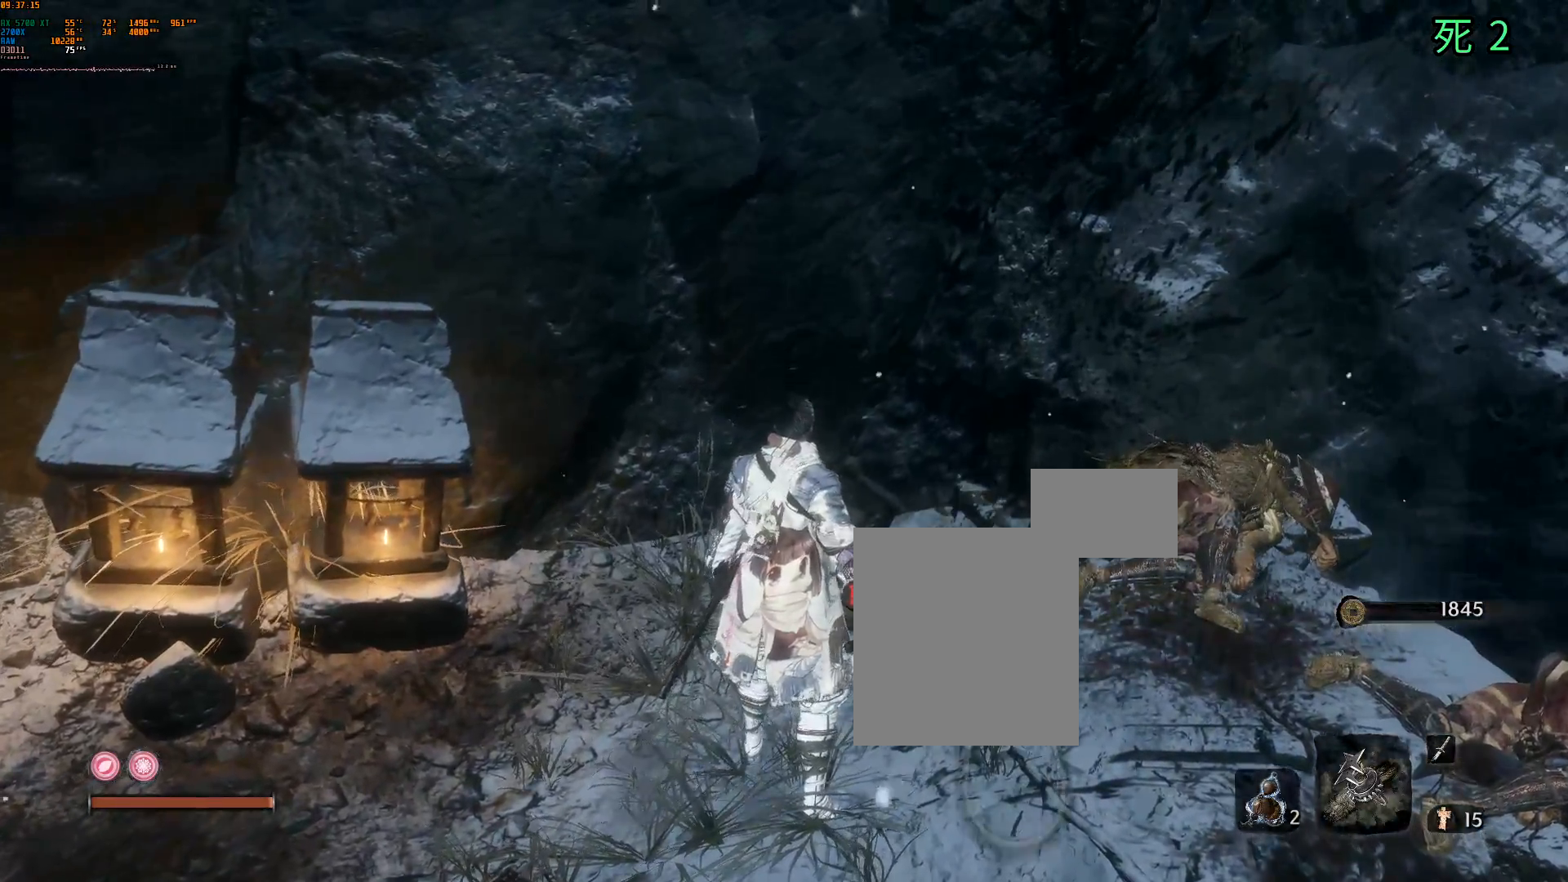
{"buttons": [], "left_stick": "center", "events": [[17, "X", "up"]]}
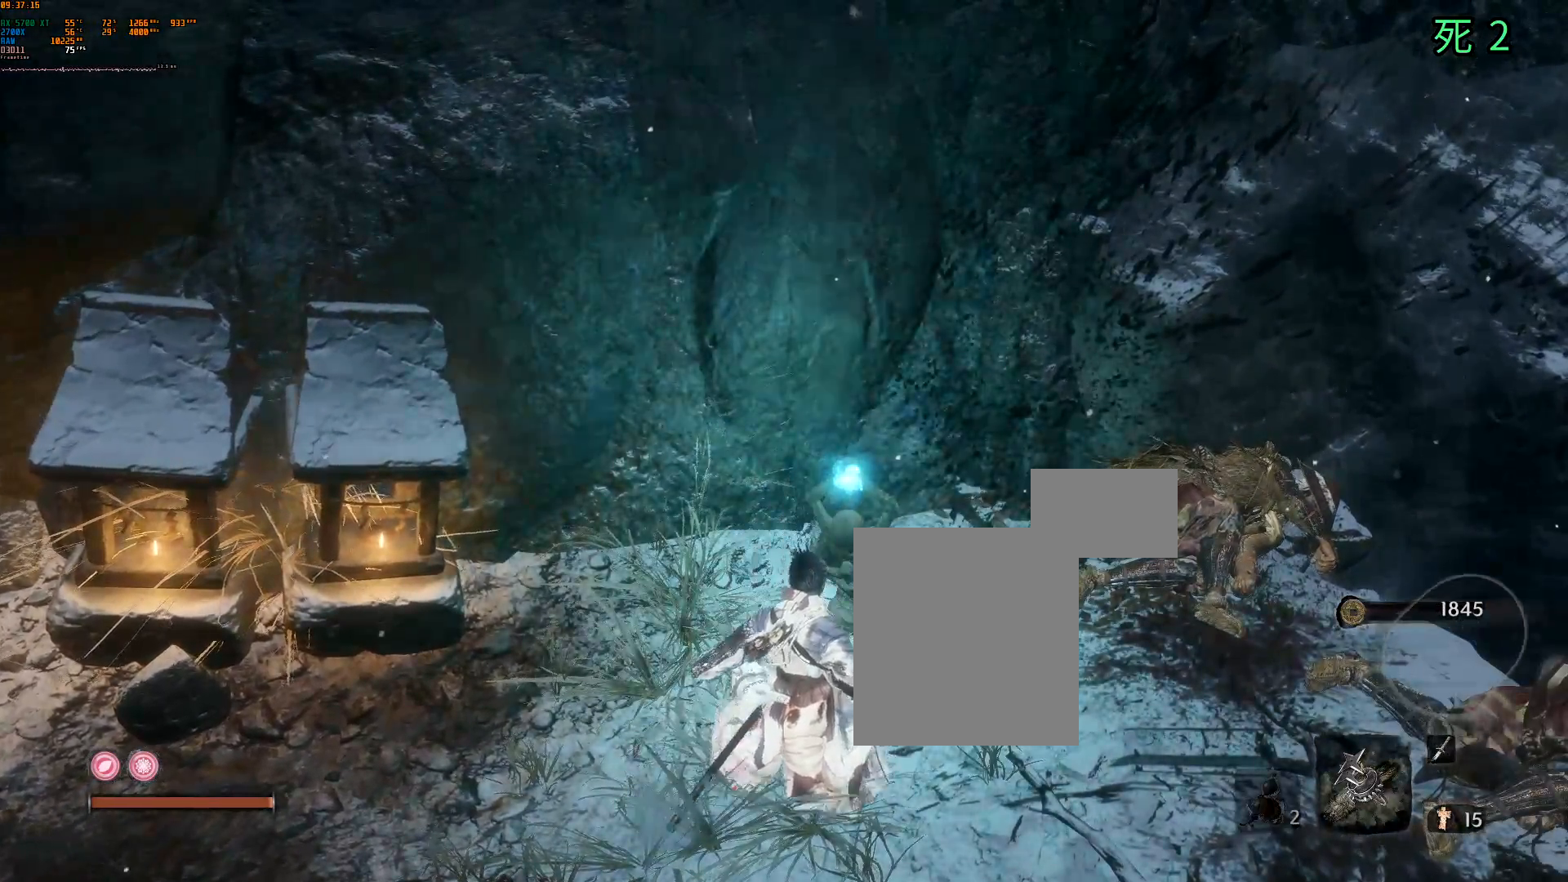
{"buttons": [], "left_stick": "center", "events": []}
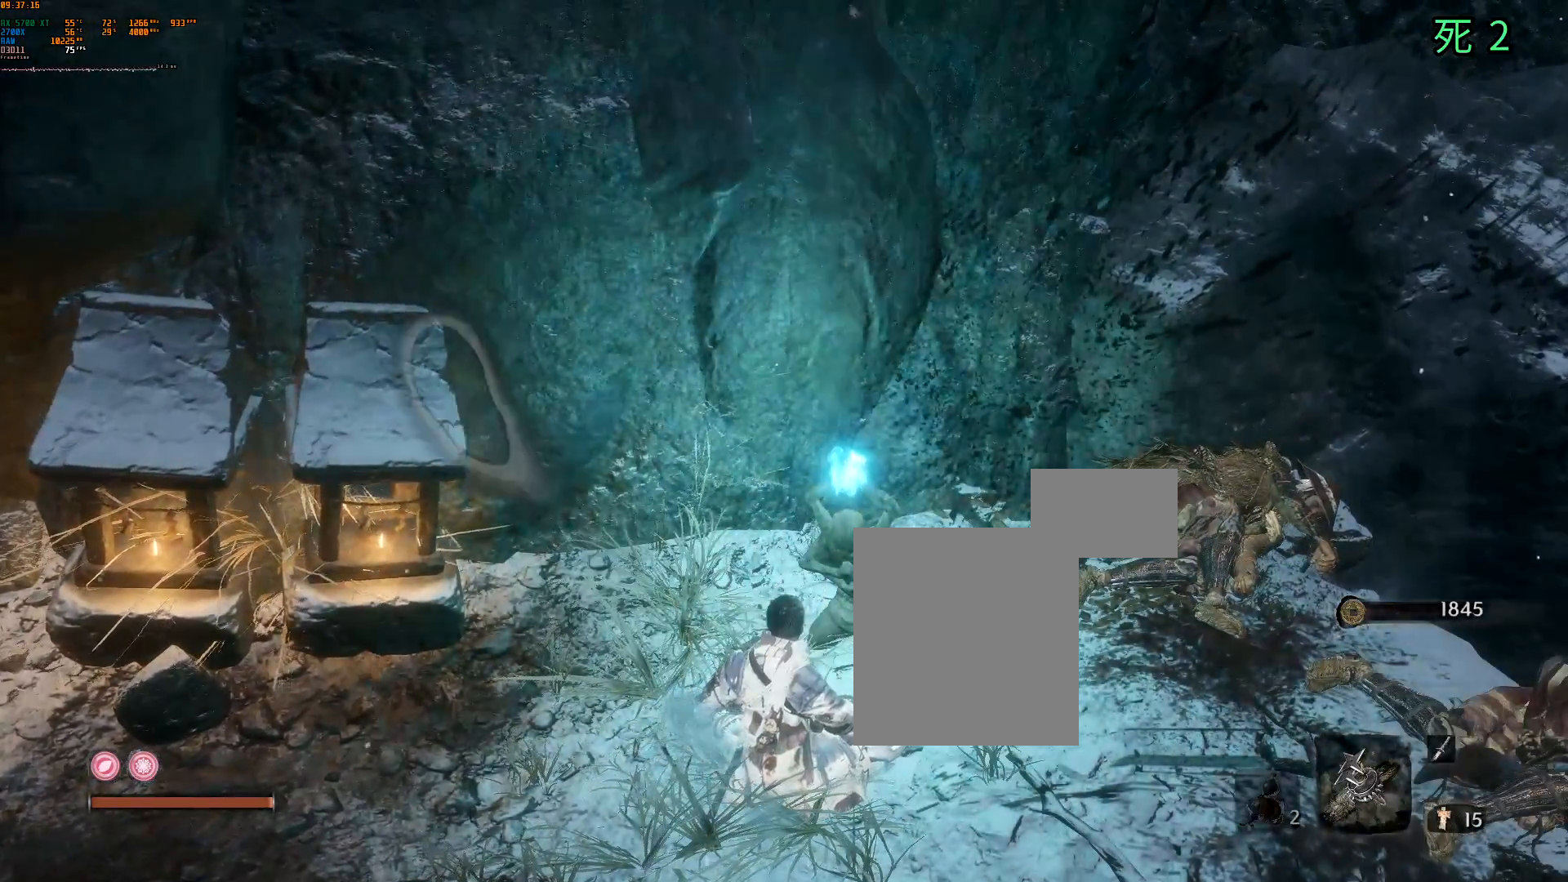
{"buttons": [], "left_stick": "center", "events": []}
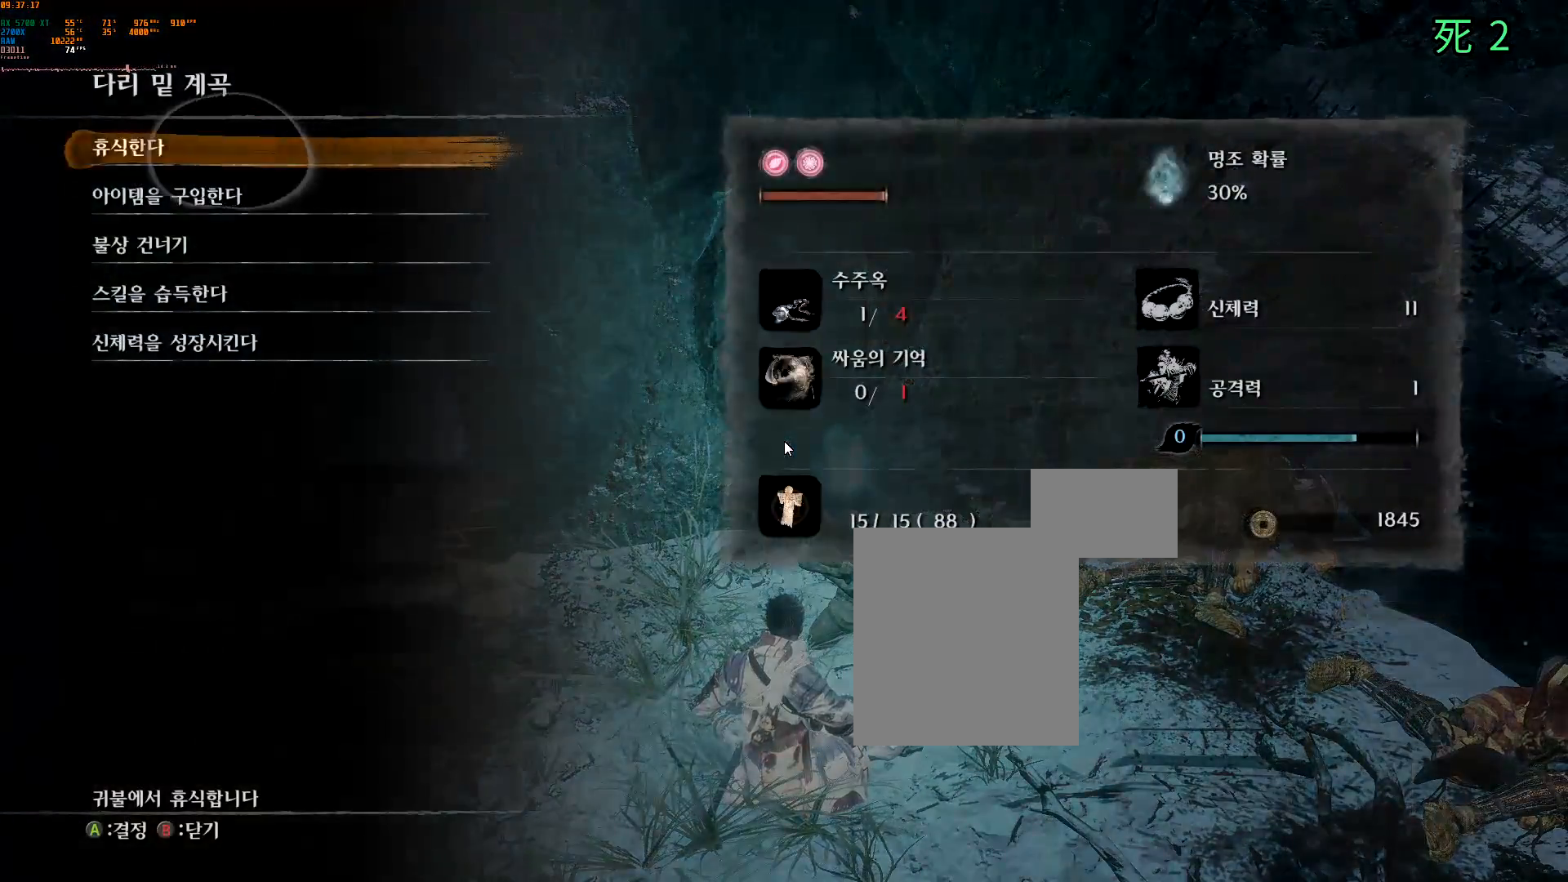
{"buttons": [], "left_stick": "center", "events": []}
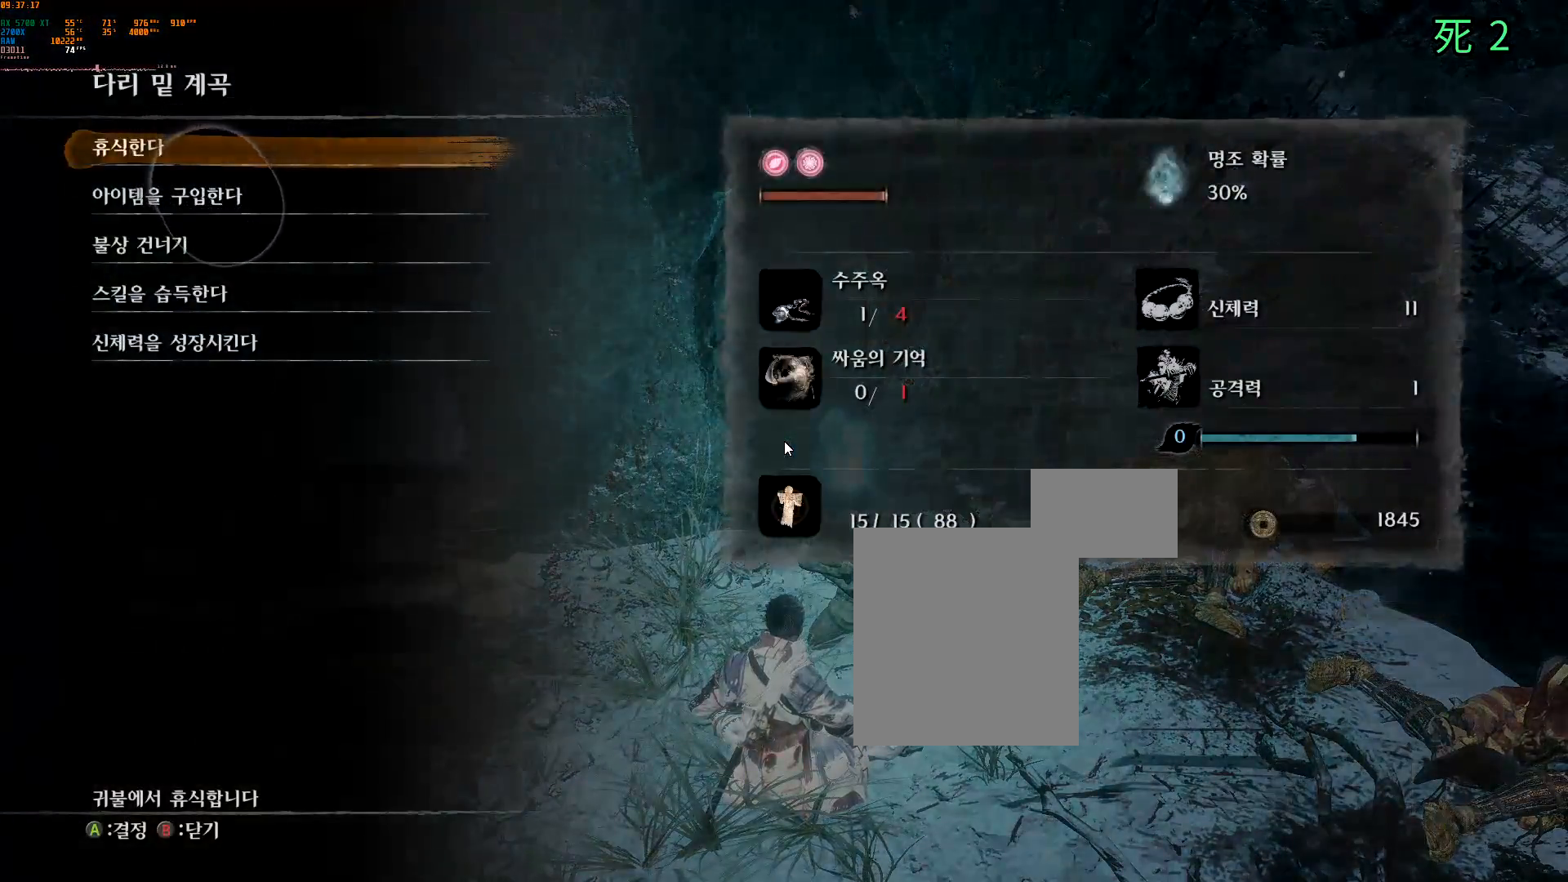
{"buttons": ["DPAD_DOWN"], "left_stick": "center", "events": [[300, "DPAD_DOWN", "down"]]}
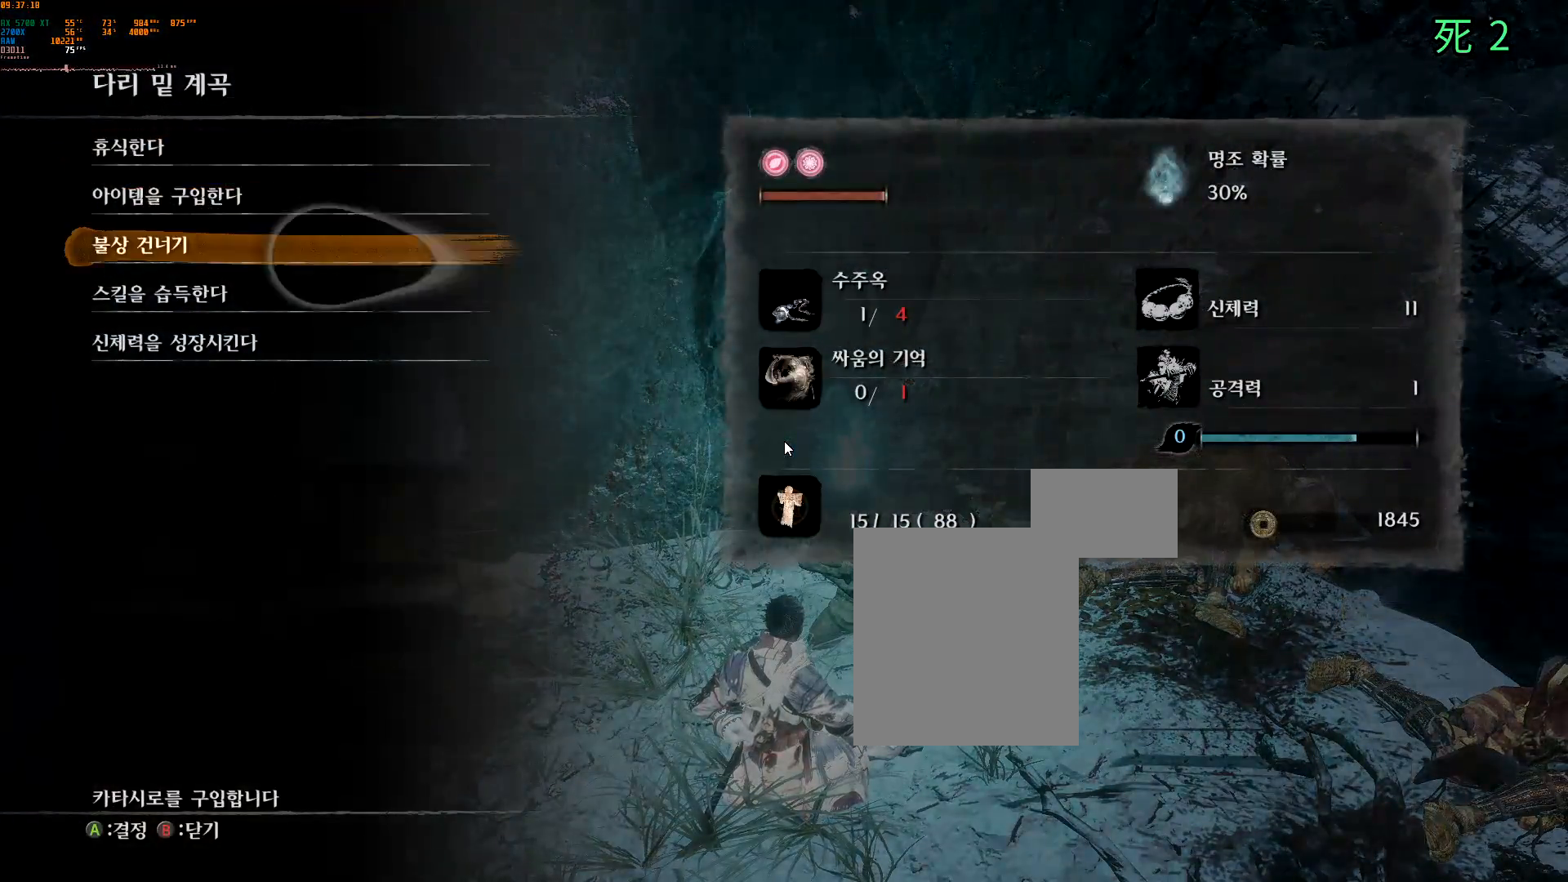
{"buttons": [], "left_stick": "center", "events": [[117, "DPAD_DOWN", "up"], [300, "A", "down"], [467, "A", "up"]]}